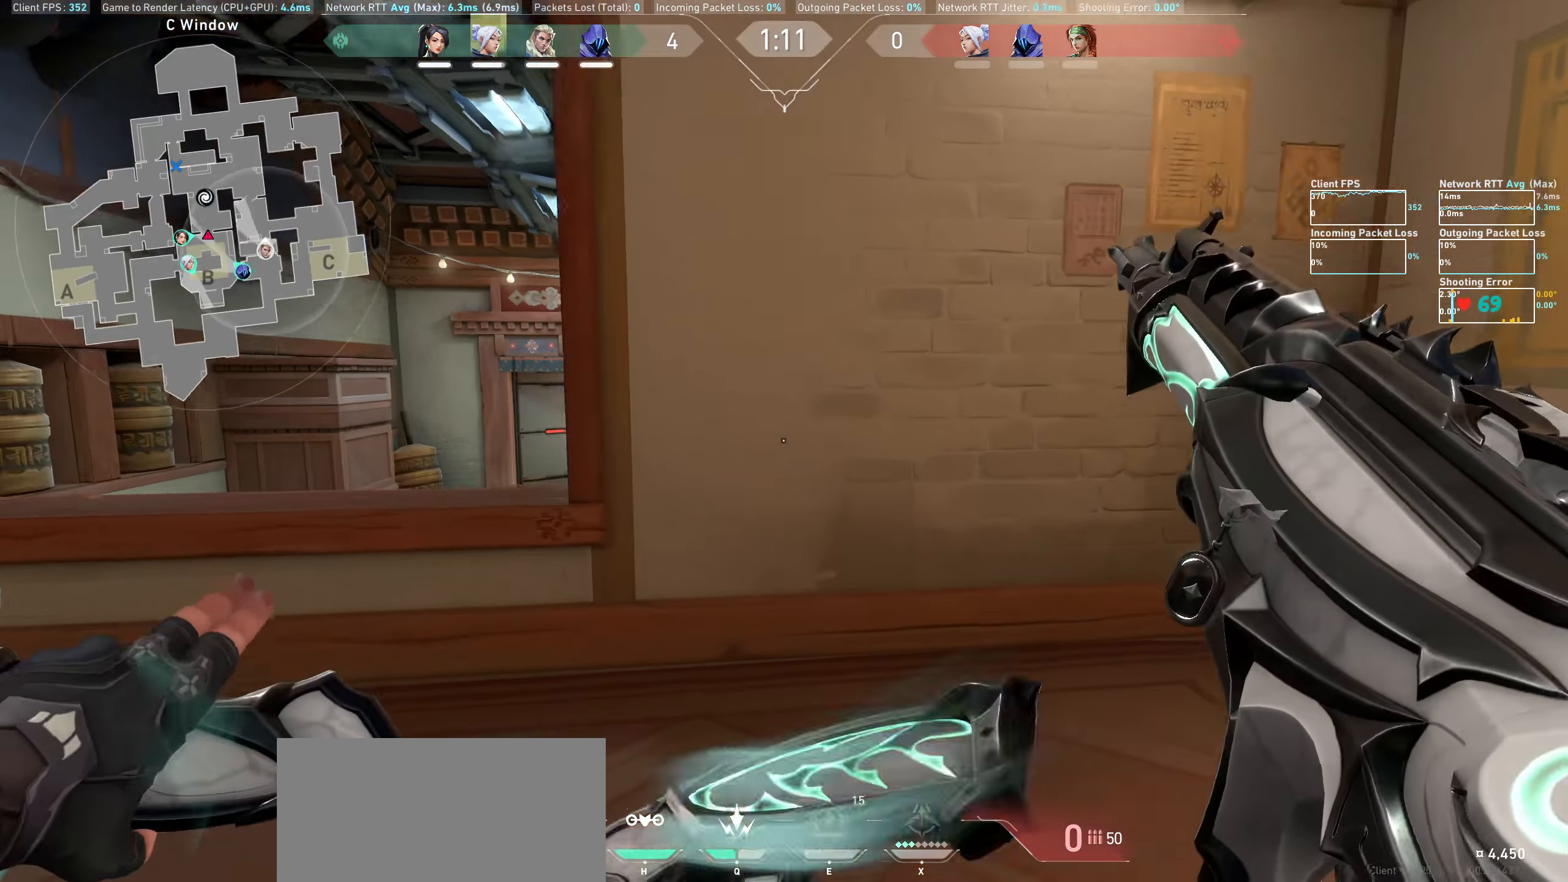
Gameplay with keyboard and mouse; each line is a JSON object with the keys and mouse buttons held at the frame after it. "events" lists presses ("down") and releases ("up") of "a", "ctrl", "d", "e", "q", "s", "shift", "space", "w", "mouse_left", "mouse_wheel", "mouse_right", "mouse_mb4" and "mouse_mb5" between this image and that frame as [ms after this image, input, new state], when the widget could be followed in between. "mouse_left", "mouse_wheel", "mouse_right", "mouse_mb4", "mouse_mb5" = the "left", "wheel", "right", "mb4", "mb5" buttons of the "mouse" list. No other keys are recorded. "wheel" means that the mouse wheel is clicked or scrolled. Not read: mouse_move.
{"keys": [], "mouse": [], "events": [[233, "d", "up"]]}
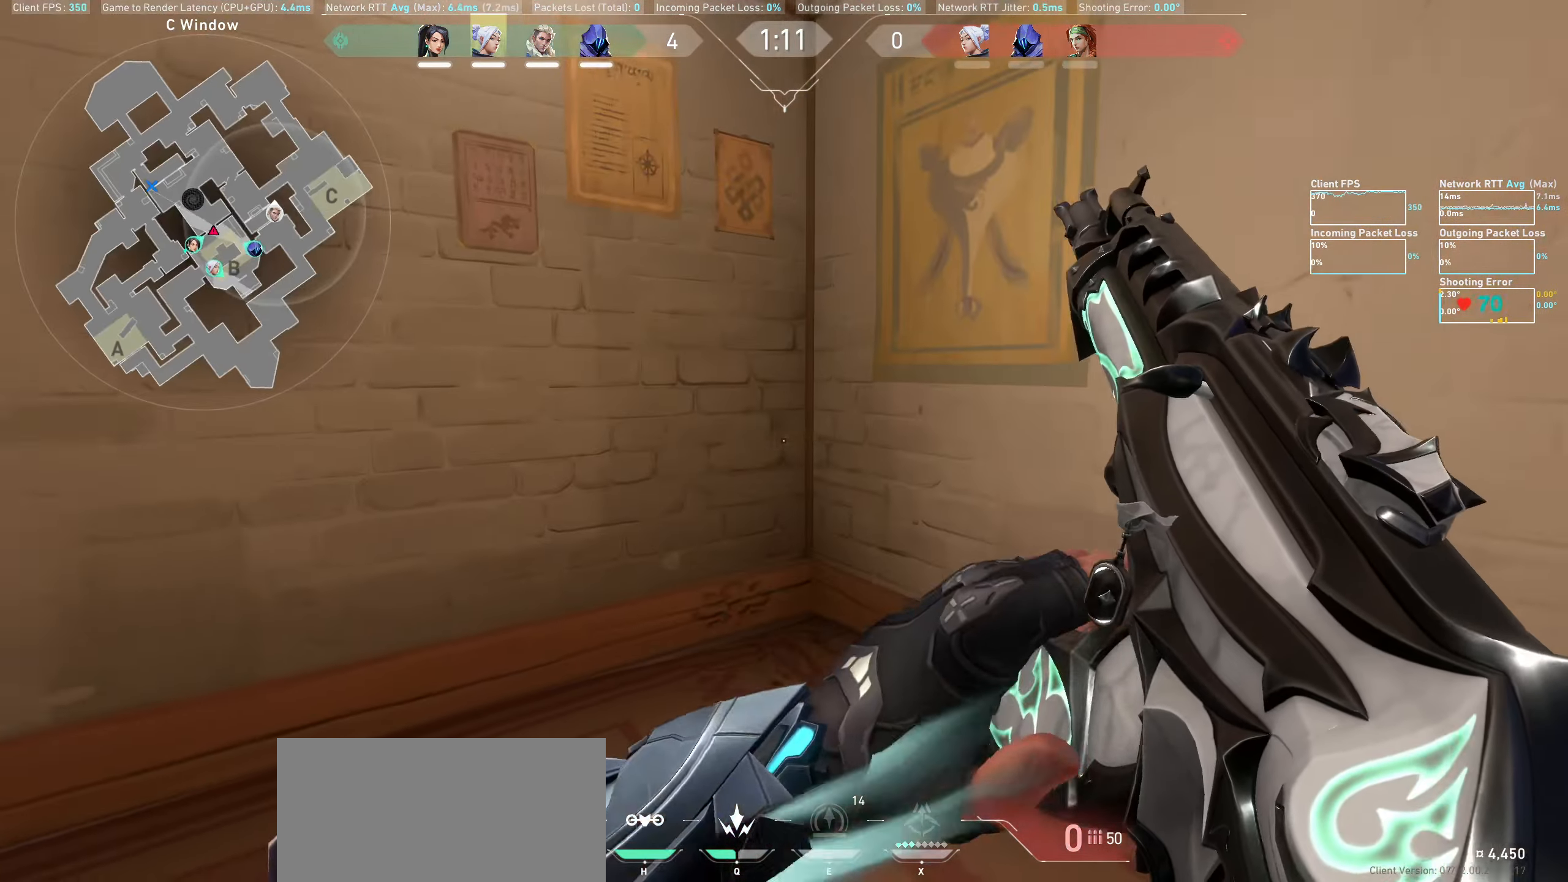
{"keys": [], "mouse": [], "events": []}
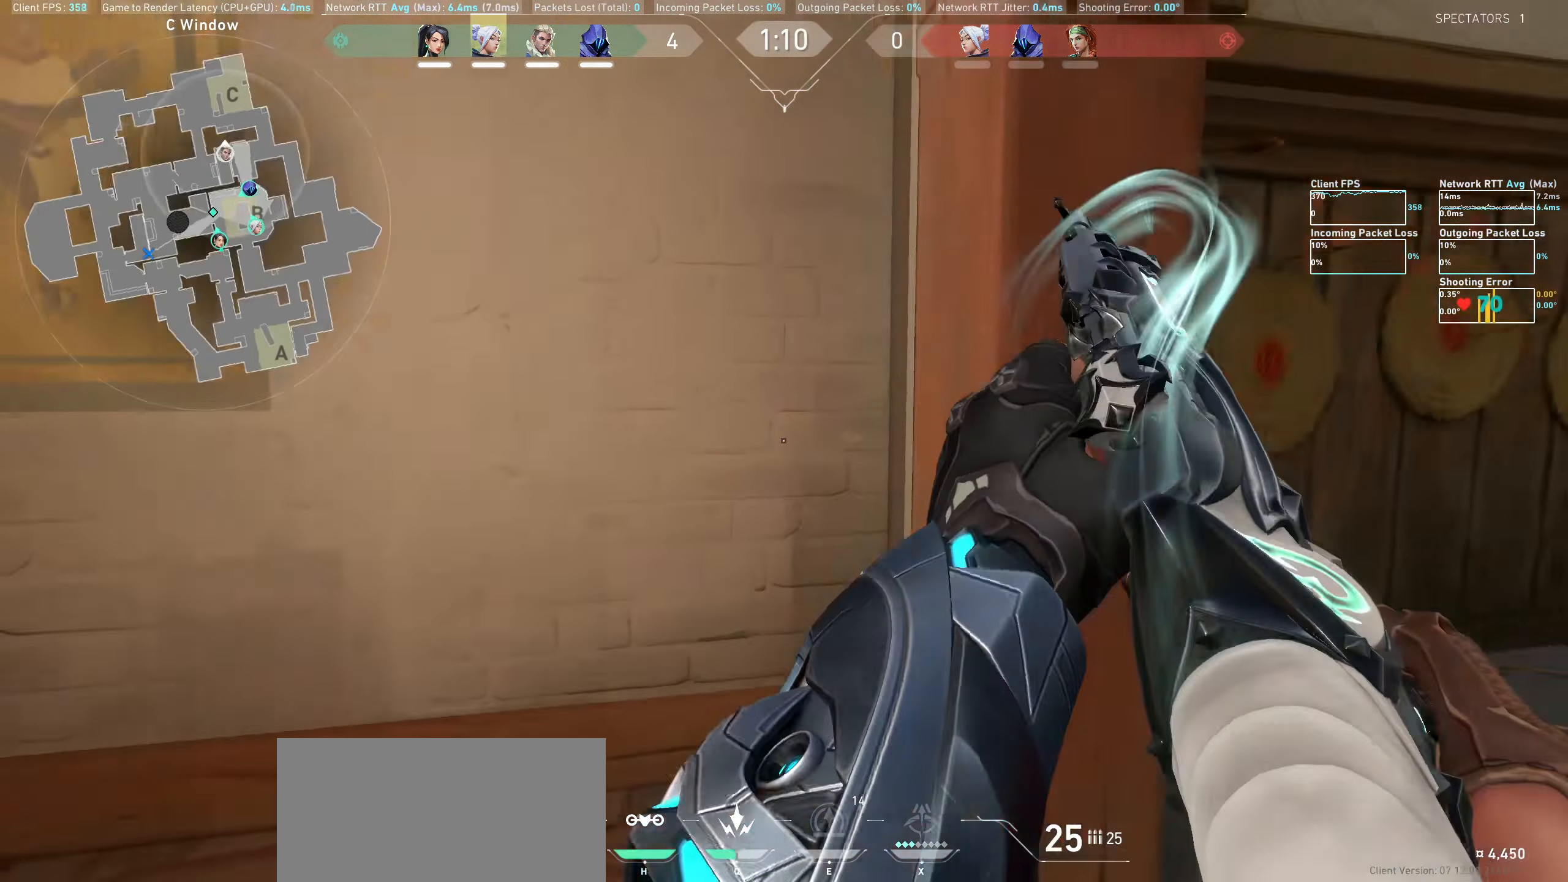
{"keys": ["w"], "mouse": [], "events": [[17, "d", "down"], [17, "w", "down"], [233, "d", "up"]]}
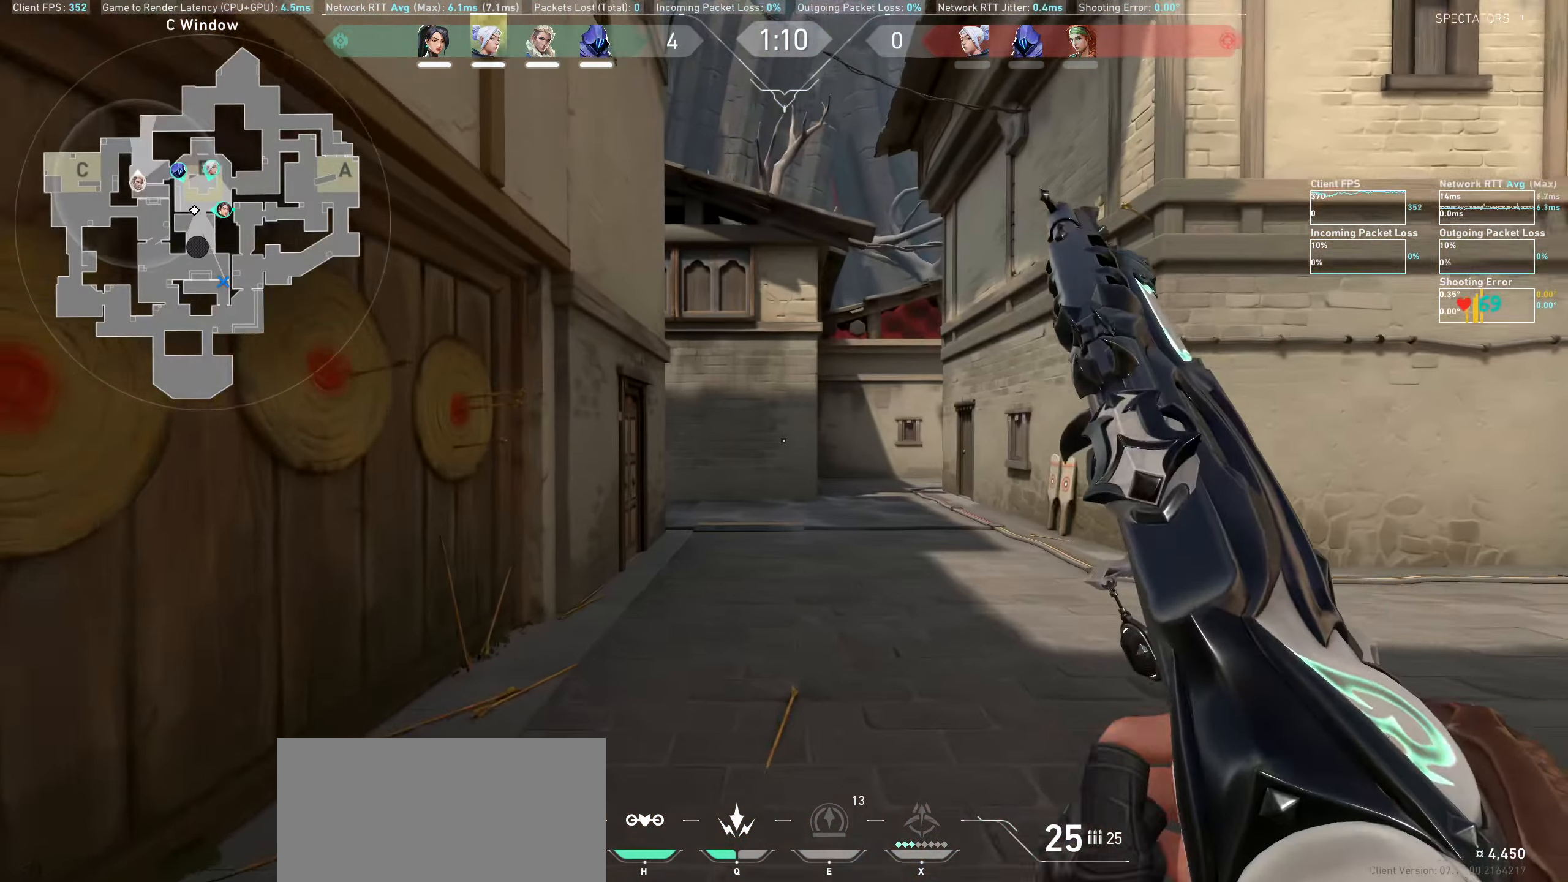
{"keys": ["w"], "mouse": [], "events": []}
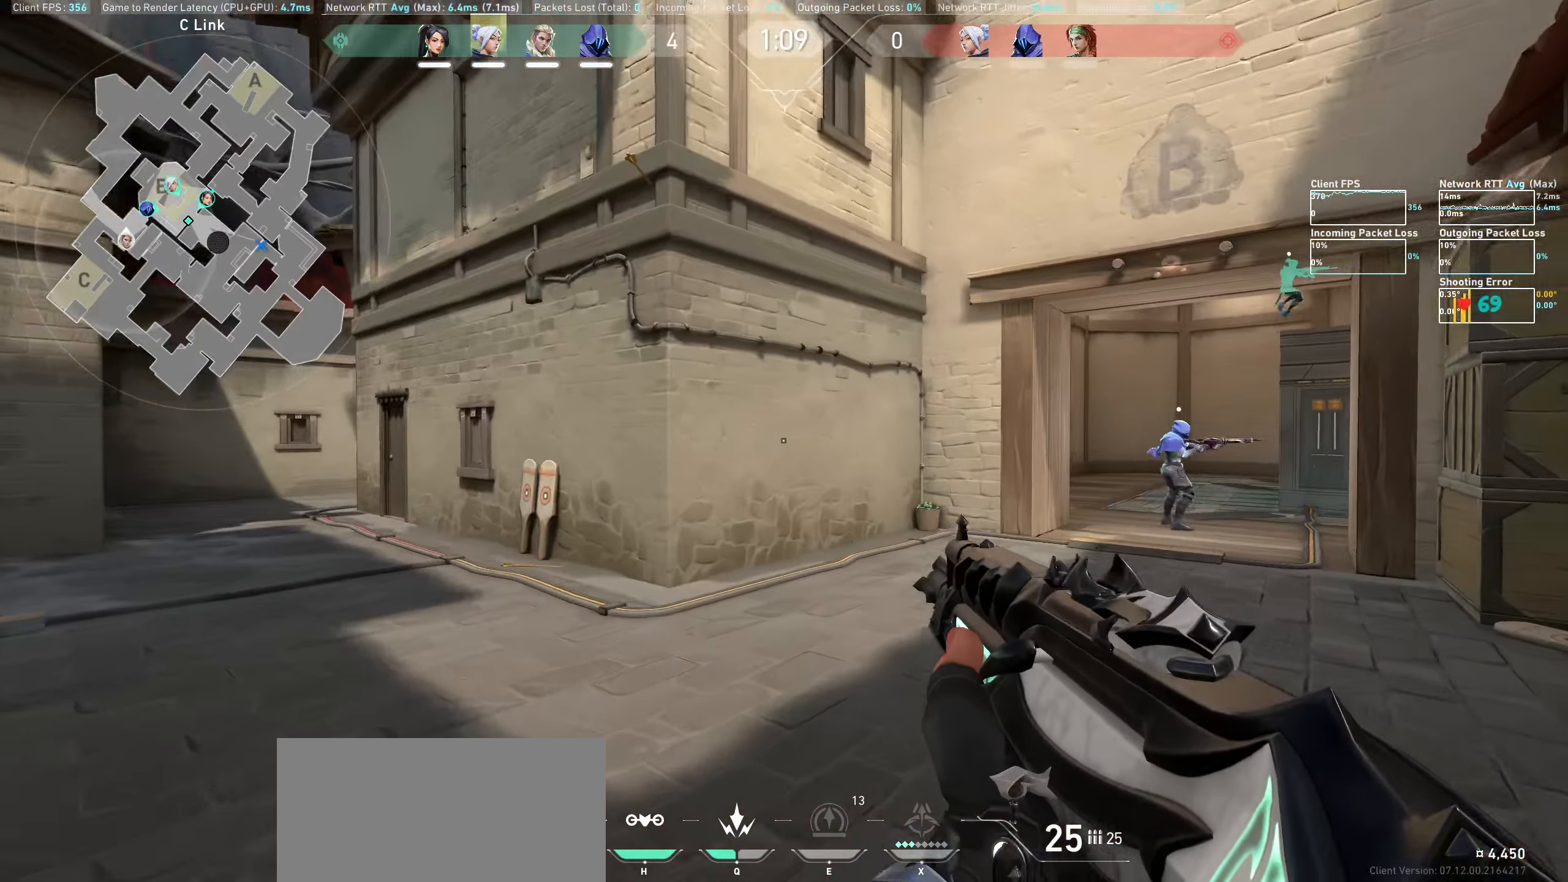
{"keys": ["a", "w"], "mouse": [], "events": [[384, "a", "down"]]}
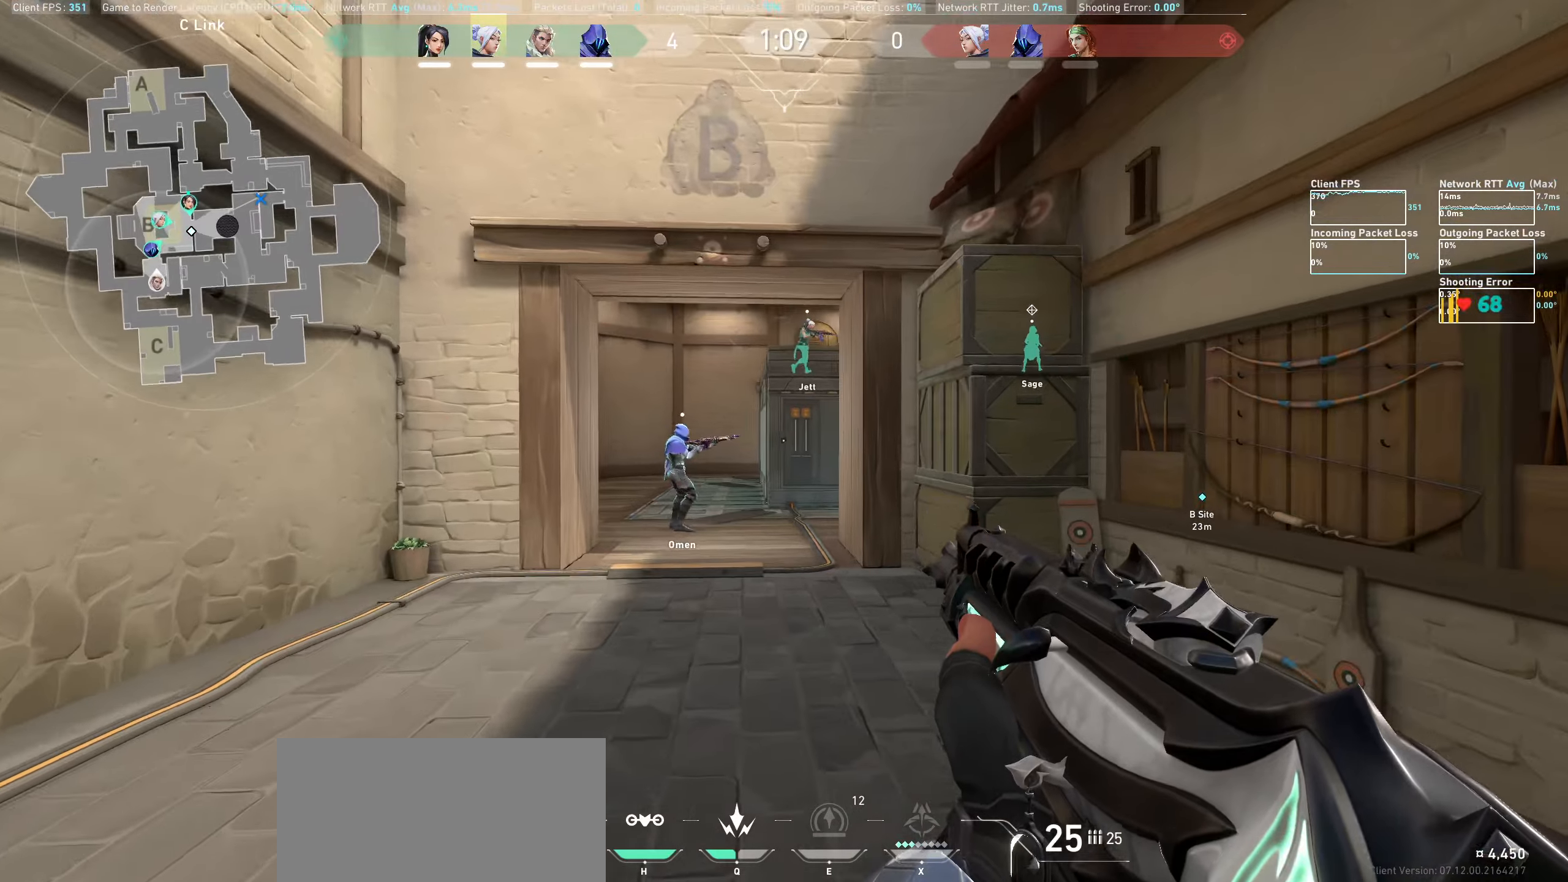
{"keys": ["a", "w"], "mouse": [], "events": [[66, "w", "up"], [383, "w", "down"]]}
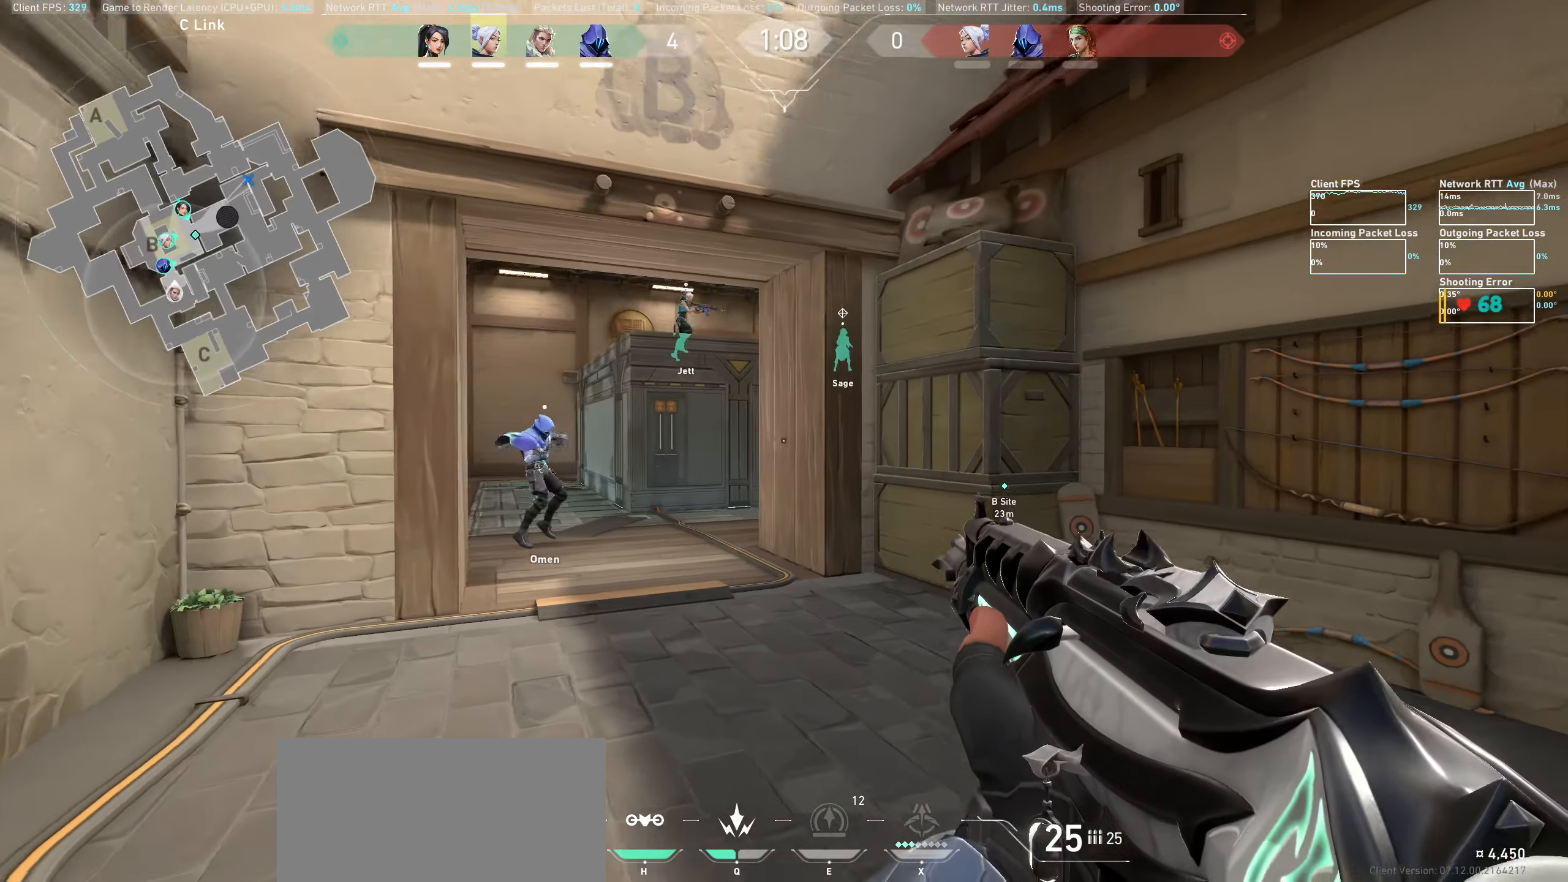
{"keys": ["a", "w"], "mouse": [], "events": []}
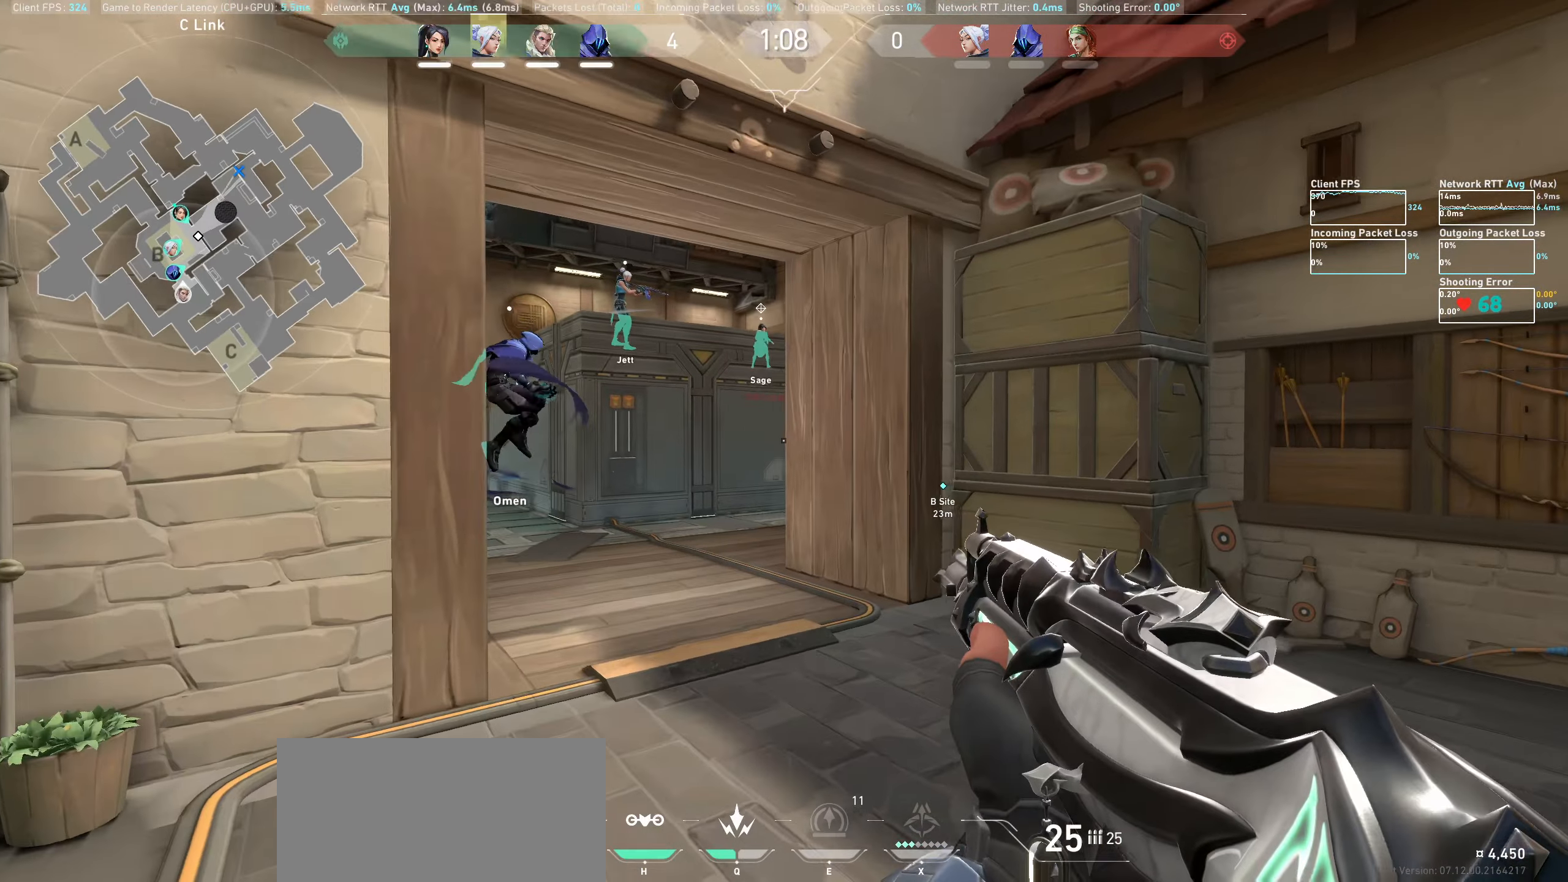
{"keys": ["a", "w"], "mouse": [], "events": []}
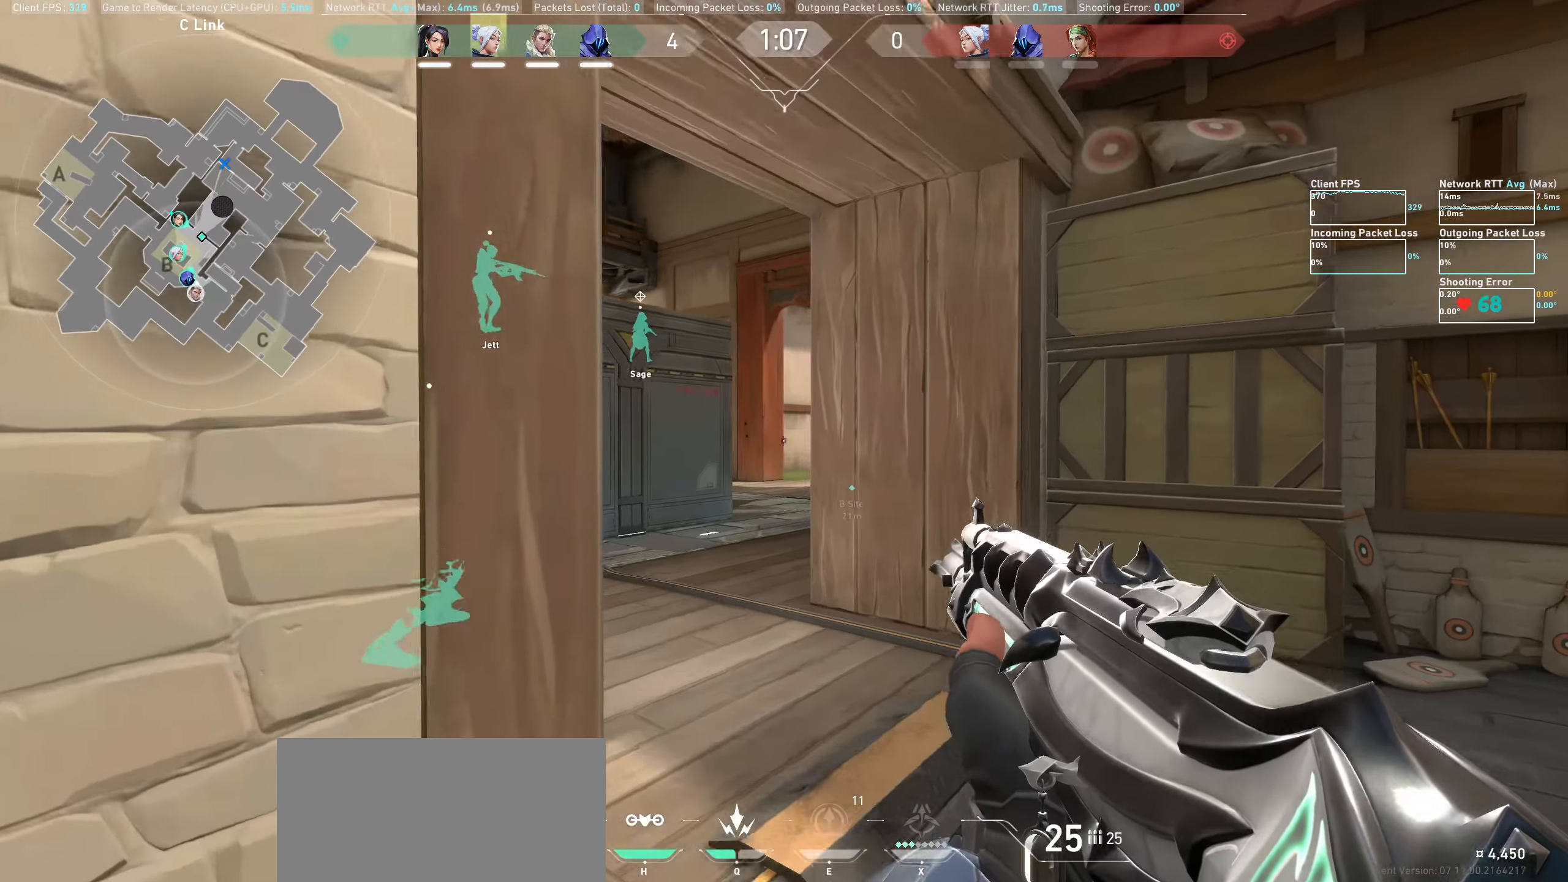
{"keys": [], "mouse": [], "events": [[33, "a", "up"], [33, "w", "up"]]}
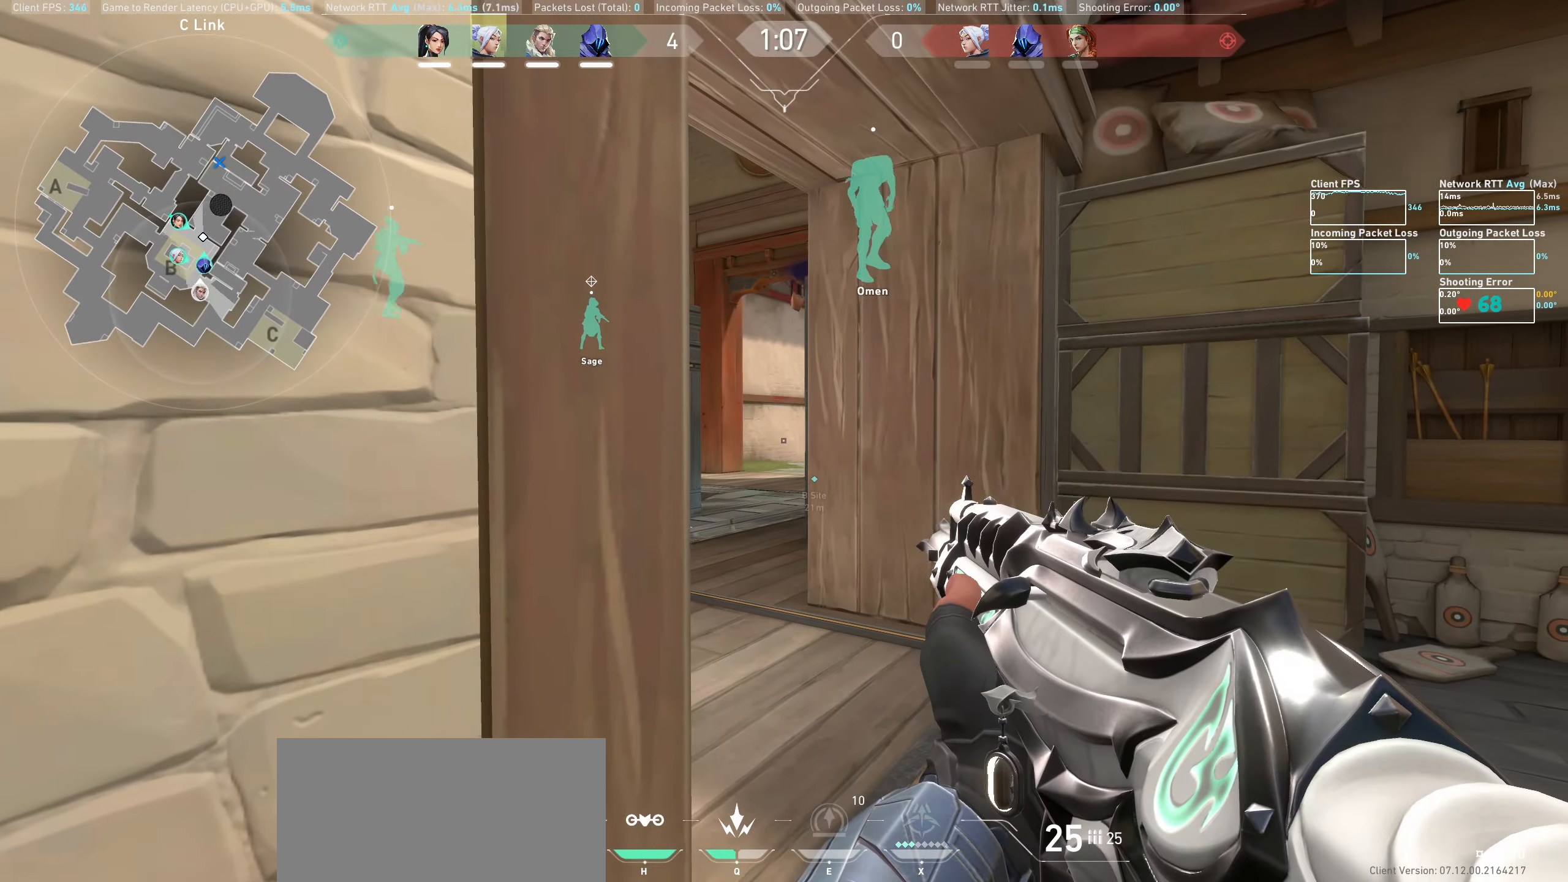
{"keys": ["d"], "mouse": [], "events": [[50, "a", "down"], [216, "a", "up"], [416, "d", "down"]]}
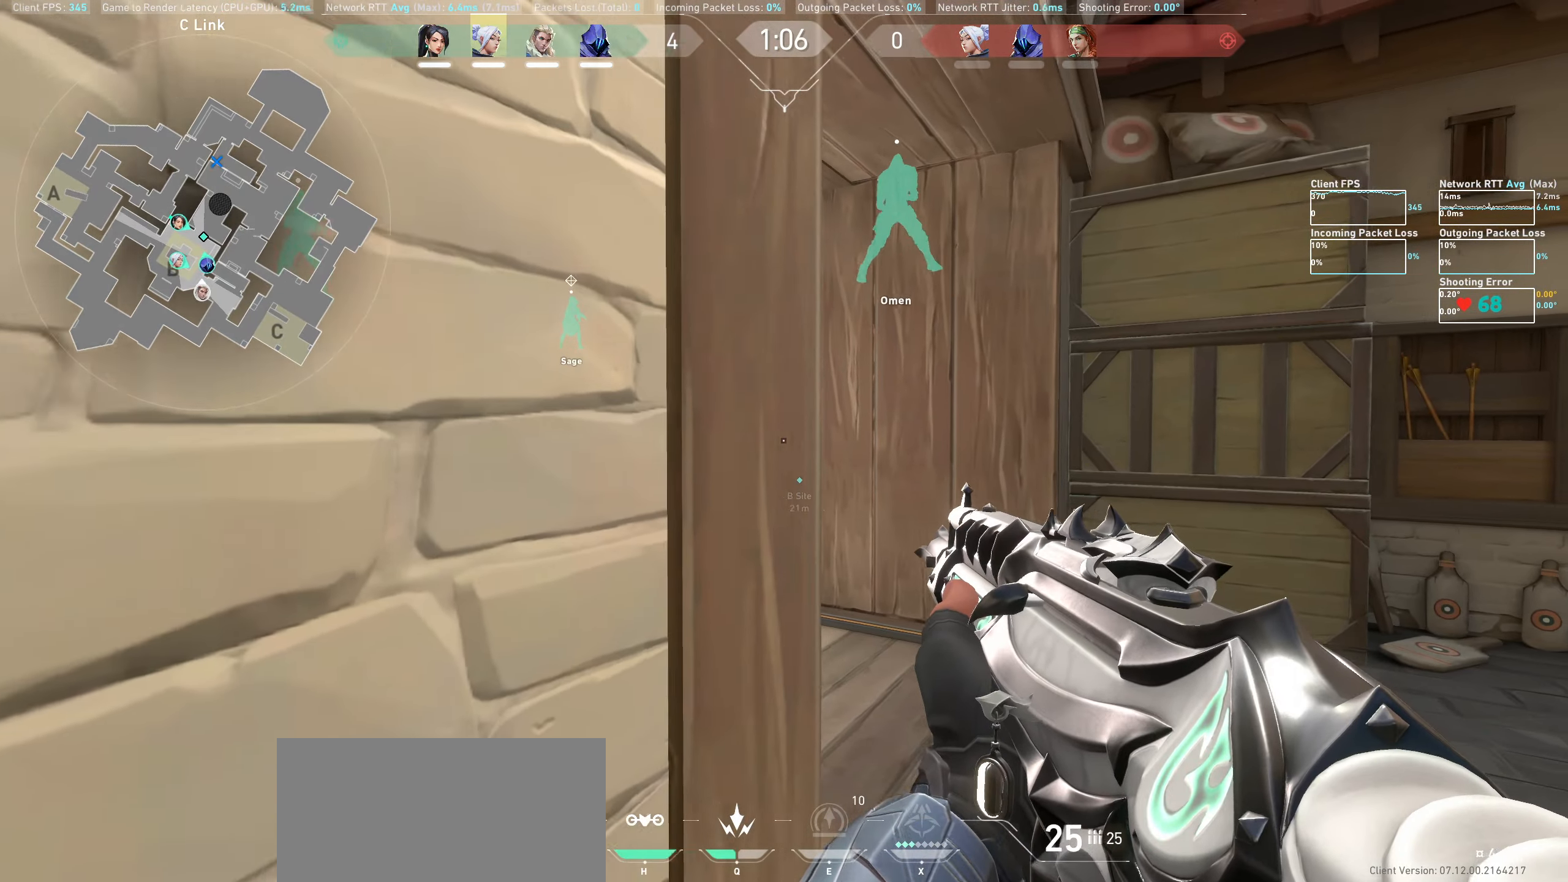
{"keys": ["d"], "mouse": [], "events": [[33, "d", "up"], [350, "d", "down"]]}
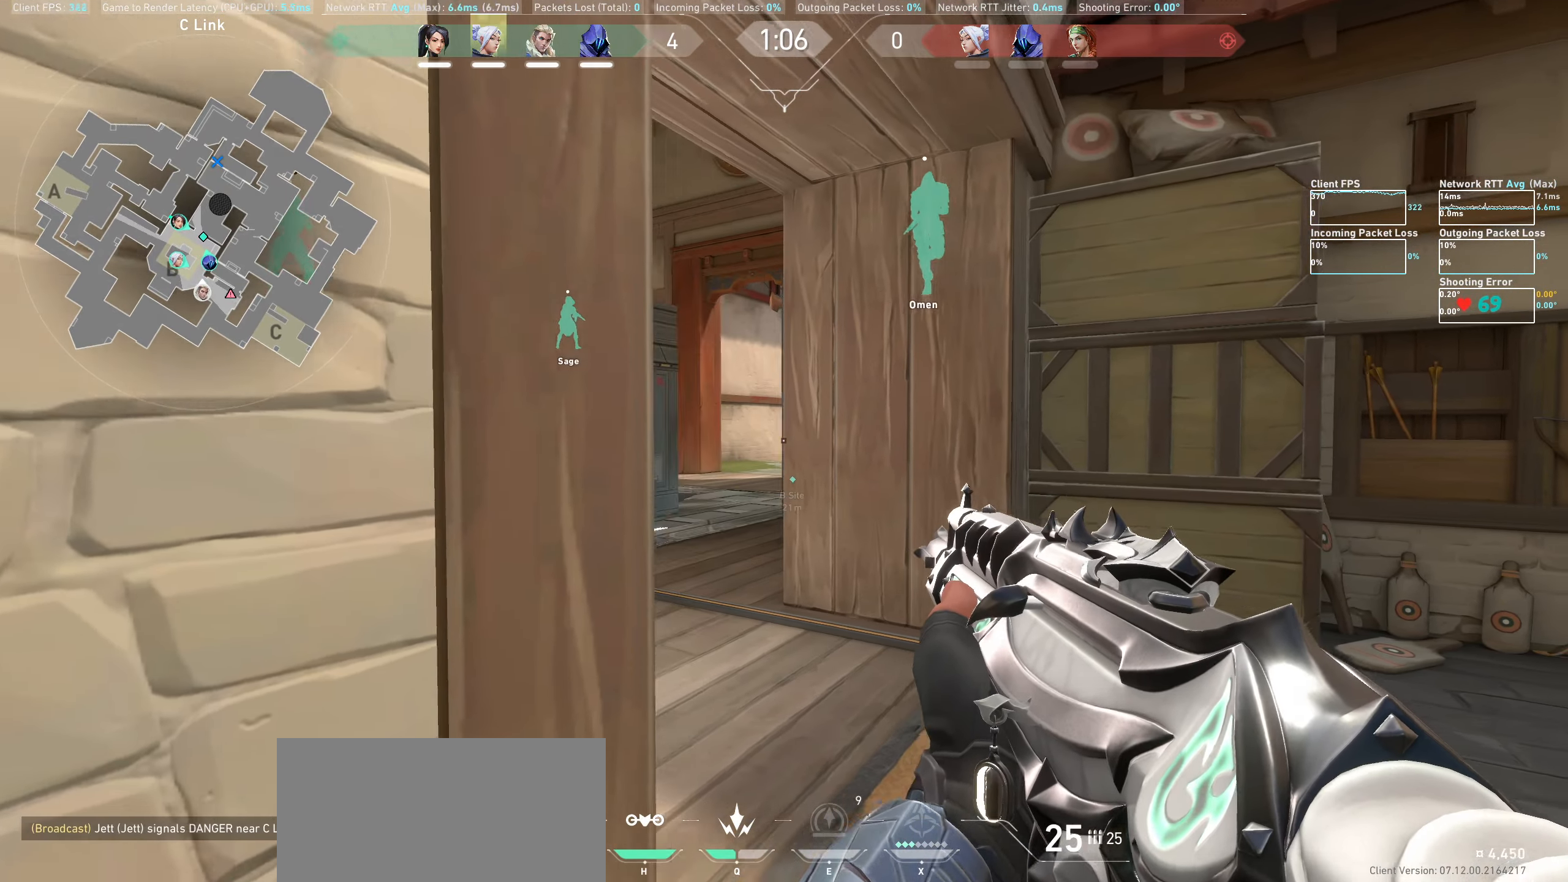
{"keys": ["w"], "mouse": [], "events": [[100, "w", "down"], [333, "d", "up"]]}
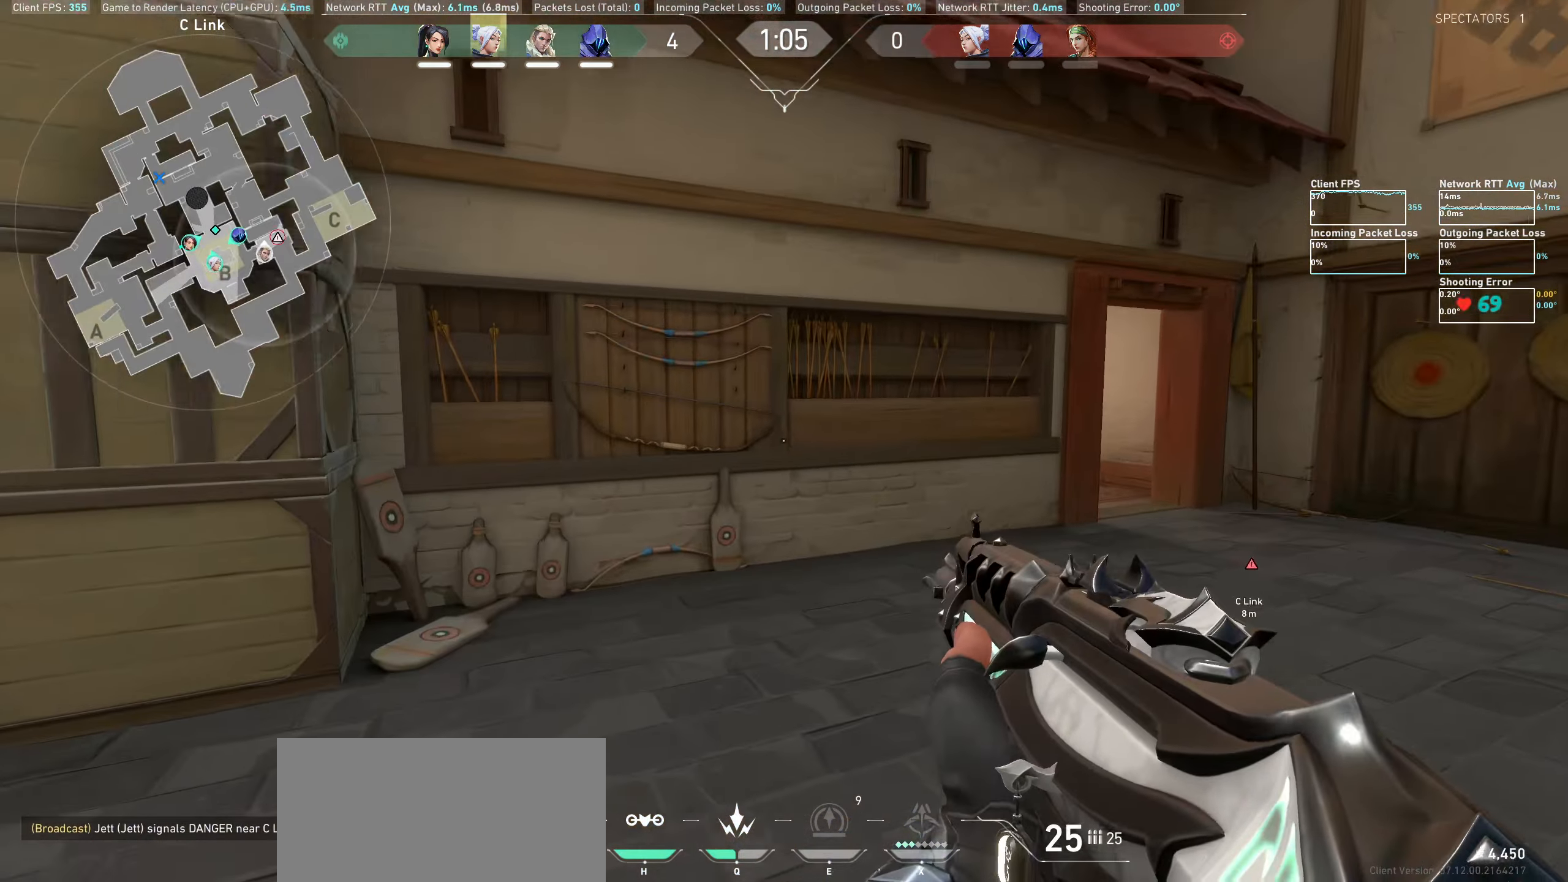
{"keys": ["w"], "mouse": [], "events": []}
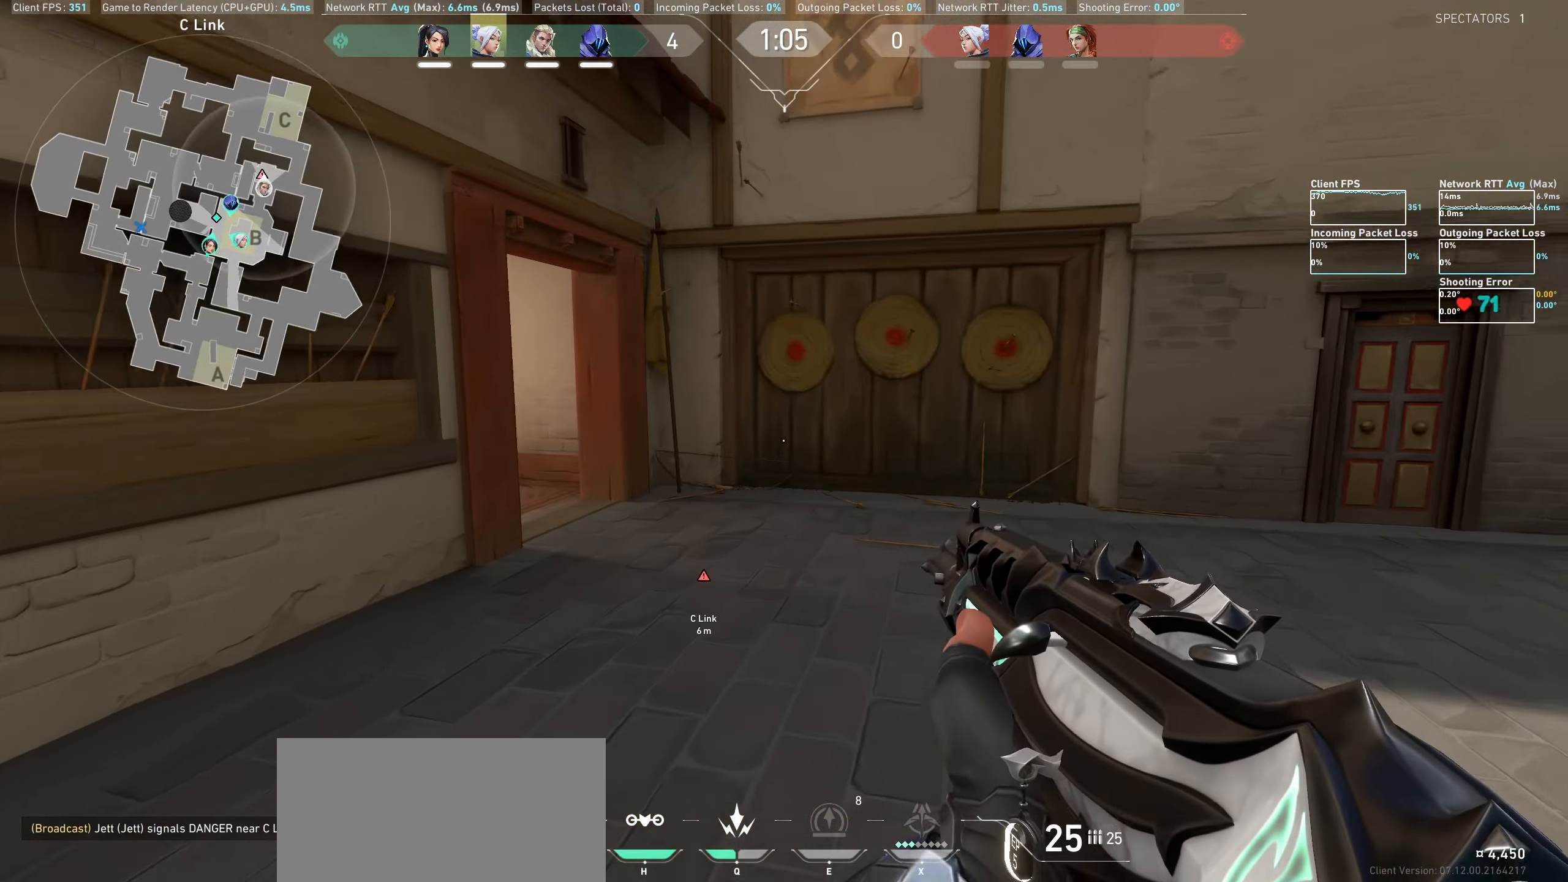
{"keys": ["d", "w"], "mouse": [], "events": [[400, "d", "down"]]}
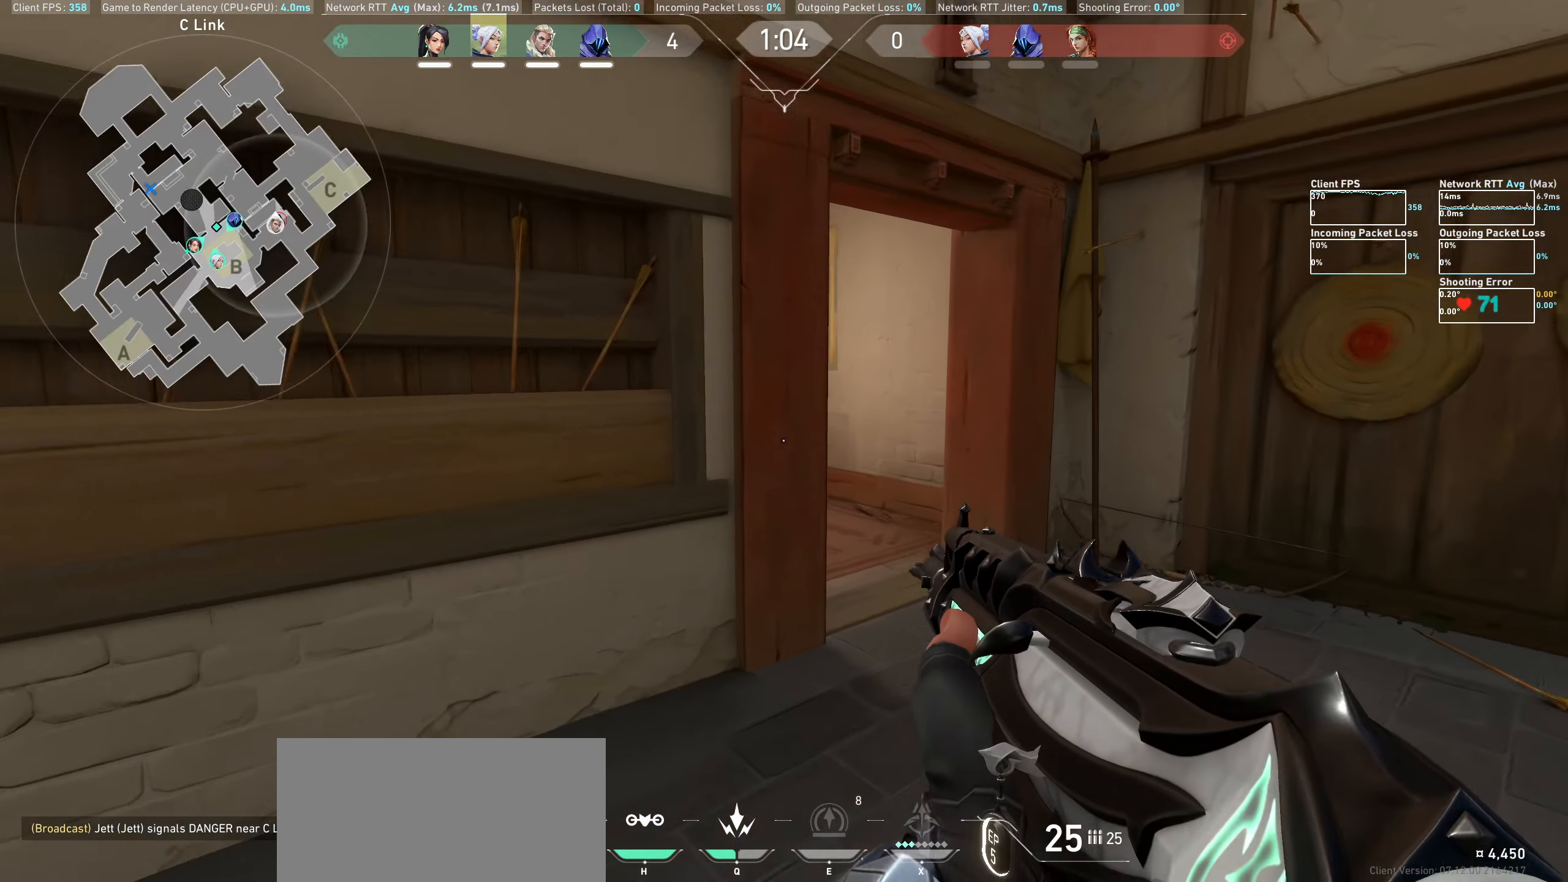
{"keys": ["d", "shift", "w"], "mouse": [], "events": [[66, "shift", "down"]]}
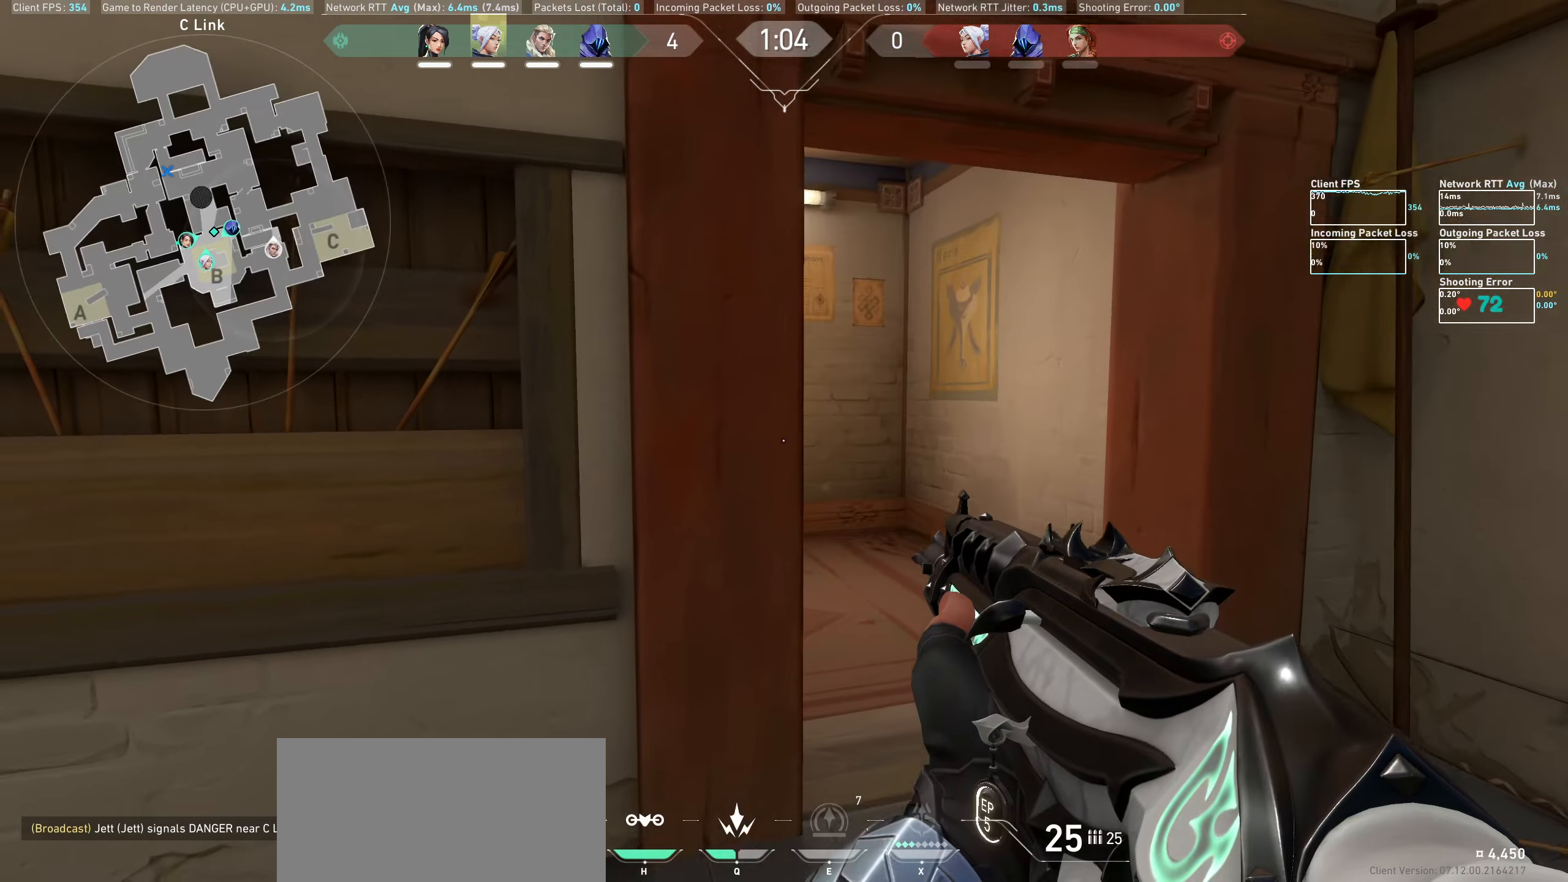
{"keys": ["d", "shift", "w"], "mouse": [], "events": []}
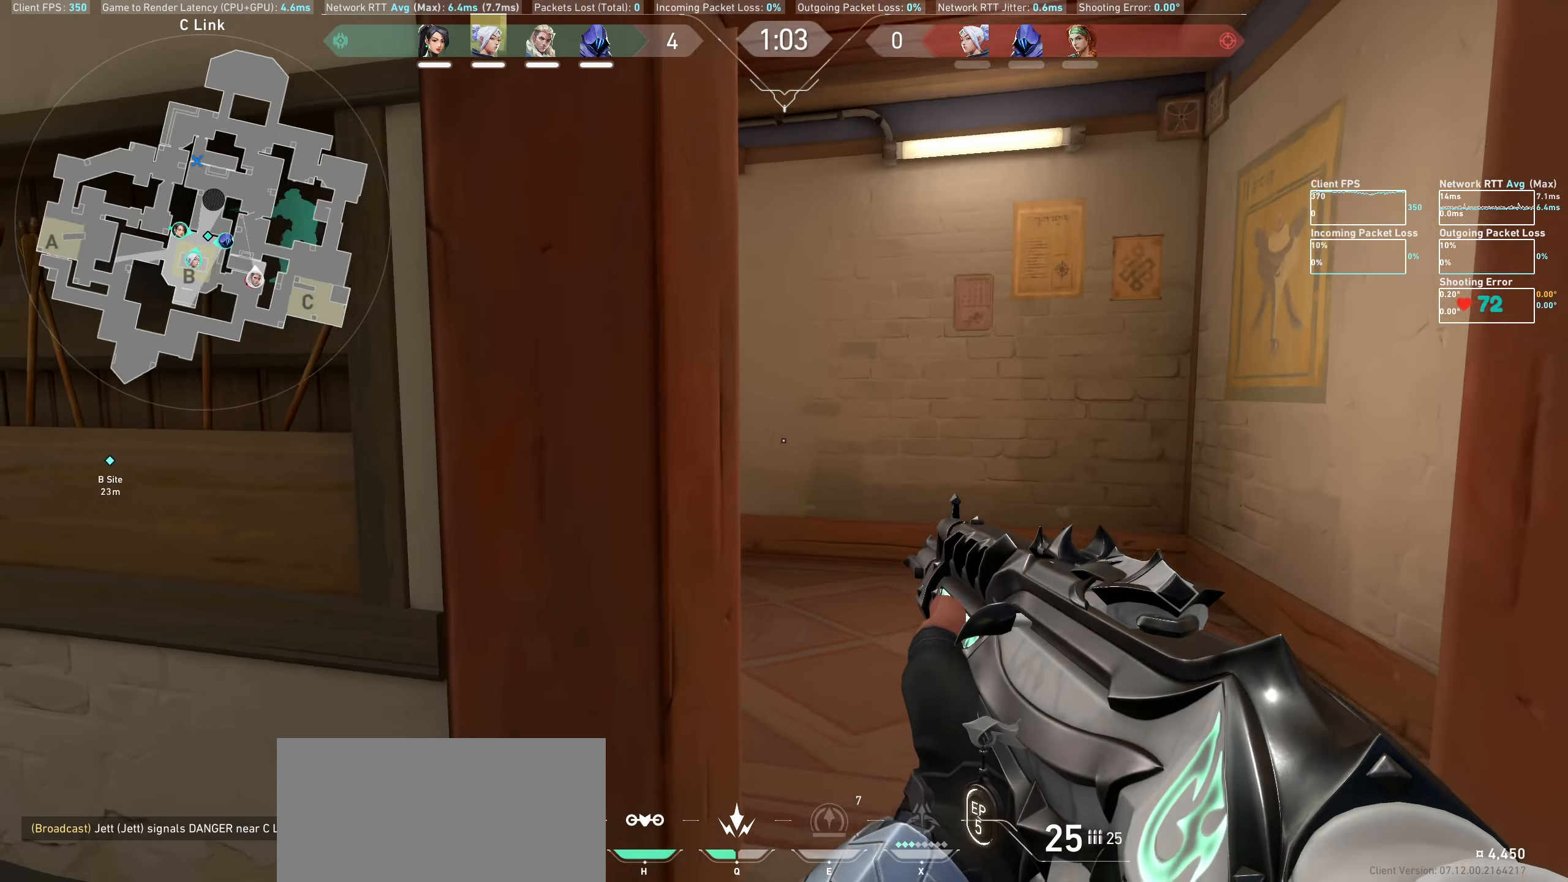
{"keys": ["shift", "w"], "mouse": [], "events": [[450, "d", "up"]]}
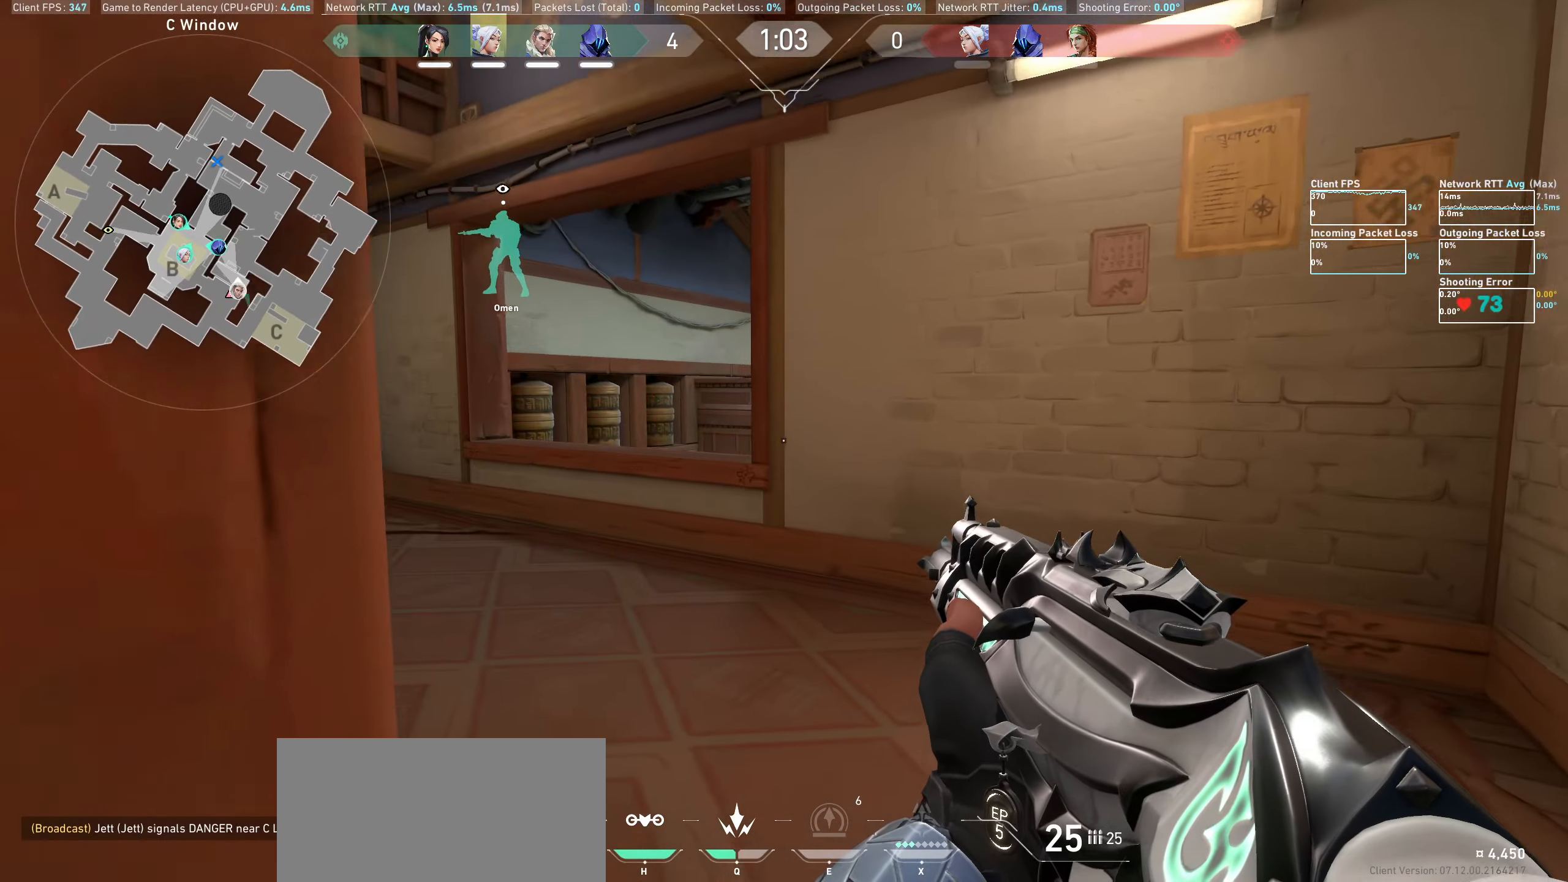
{"keys": ["a", "w"], "mouse": [], "events": [[50, "shift", "up"], [317, "a", "down"]]}
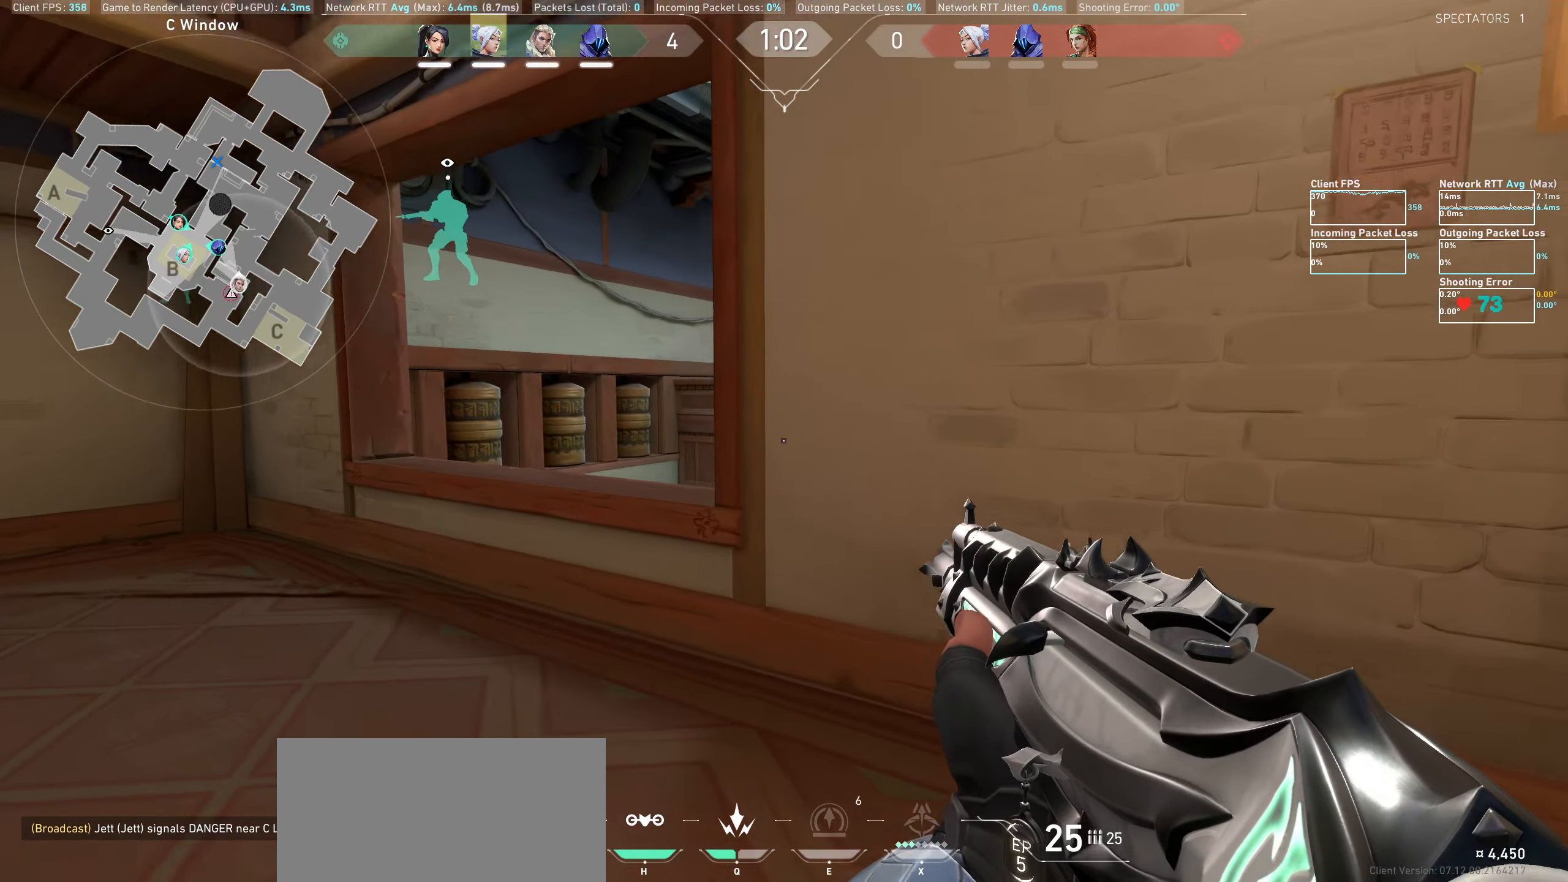
{"keys": ["q"], "mouse": [], "events": [[17, "w", "up"], [350, "a", "up"], [500, "q", "down"]]}
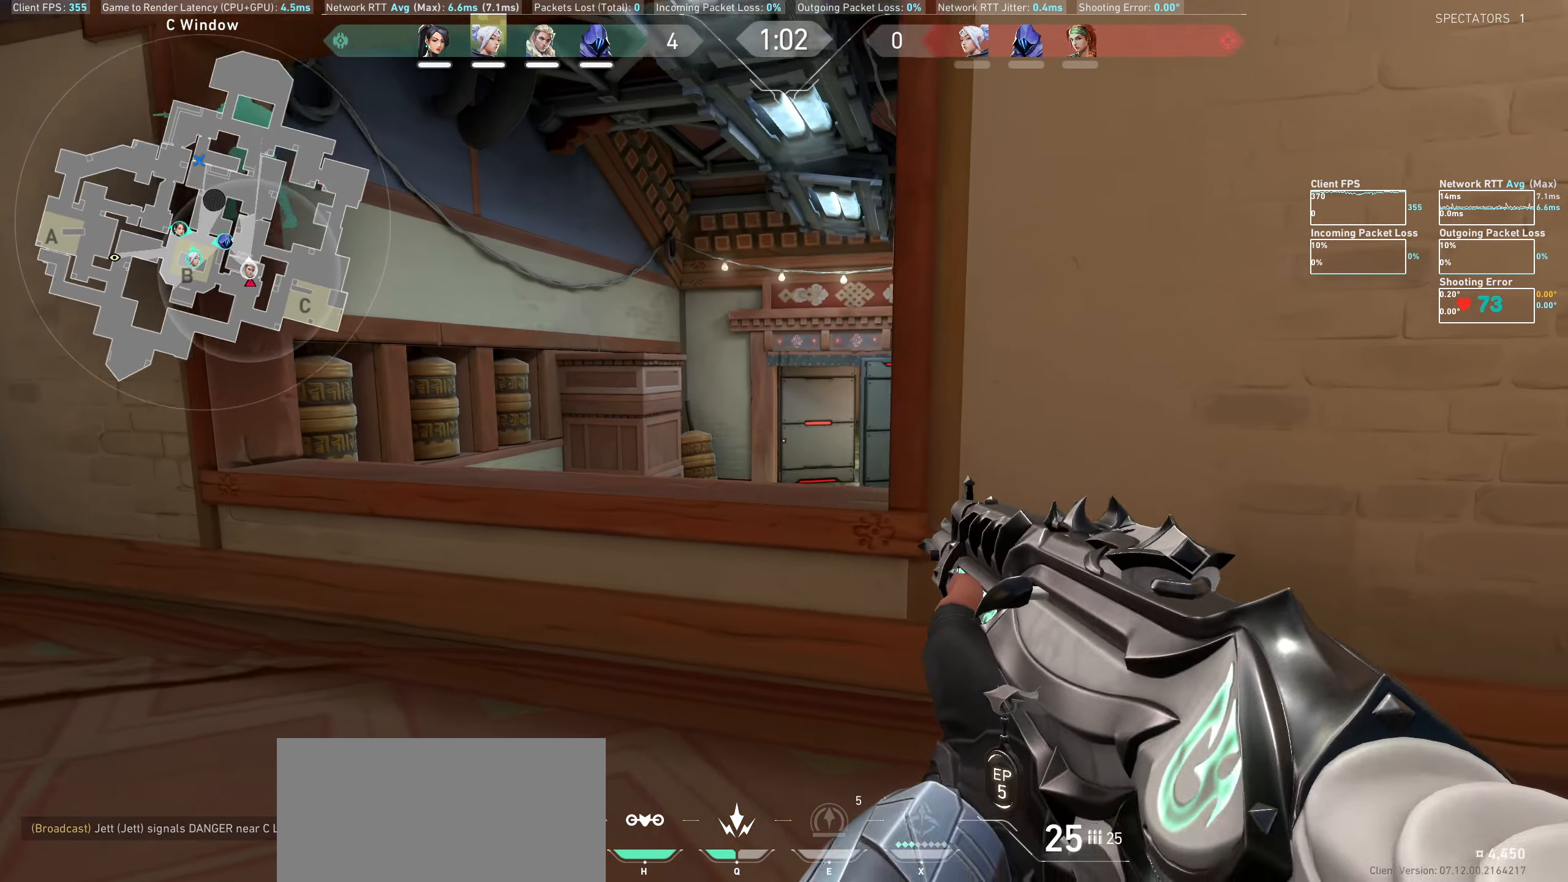
{"keys": ["a"], "mouse": ["left"], "events": [[117, "q", "up"], [233, "a", "down"], [400, "mouse_left", "down"]]}
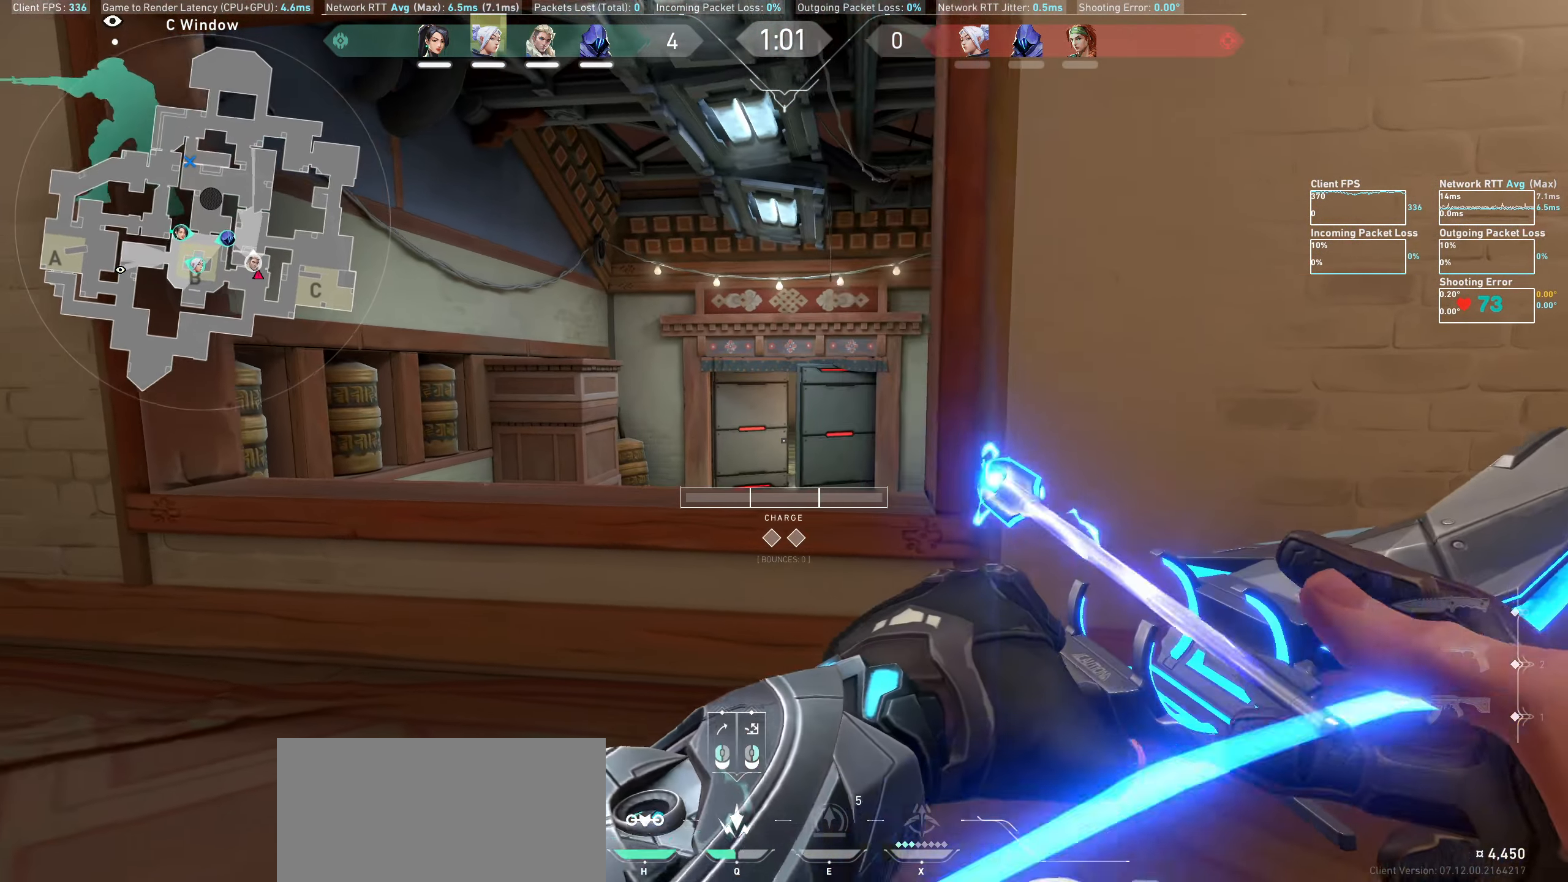
{"keys": ["a"], "mouse": ["left"], "events": []}
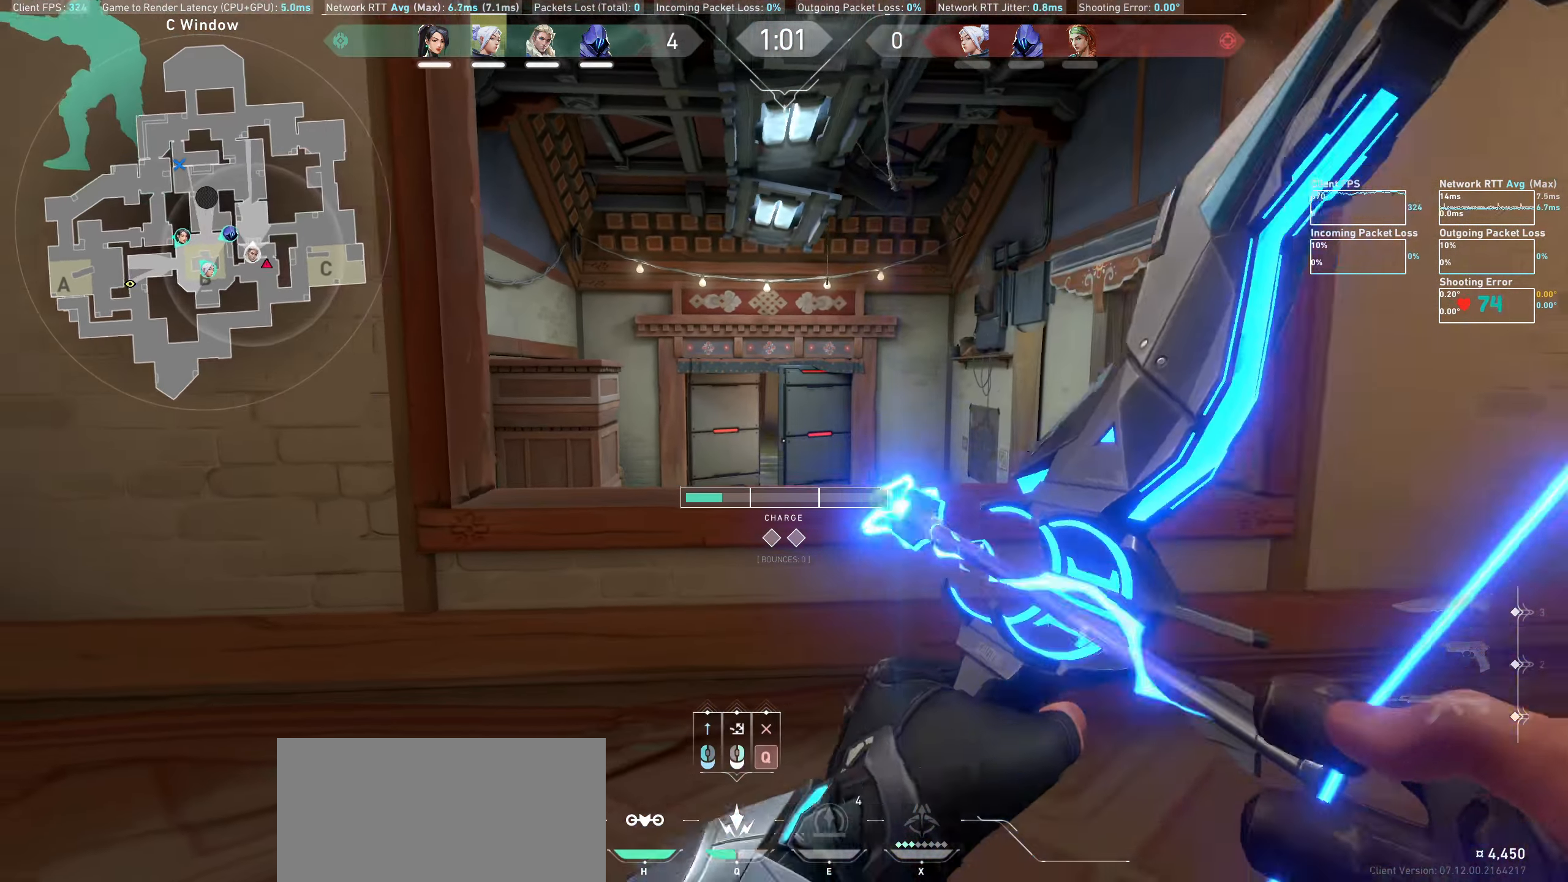
{"keys": [], "mouse": ["left"], "events": [[350, "a", "up"]]}
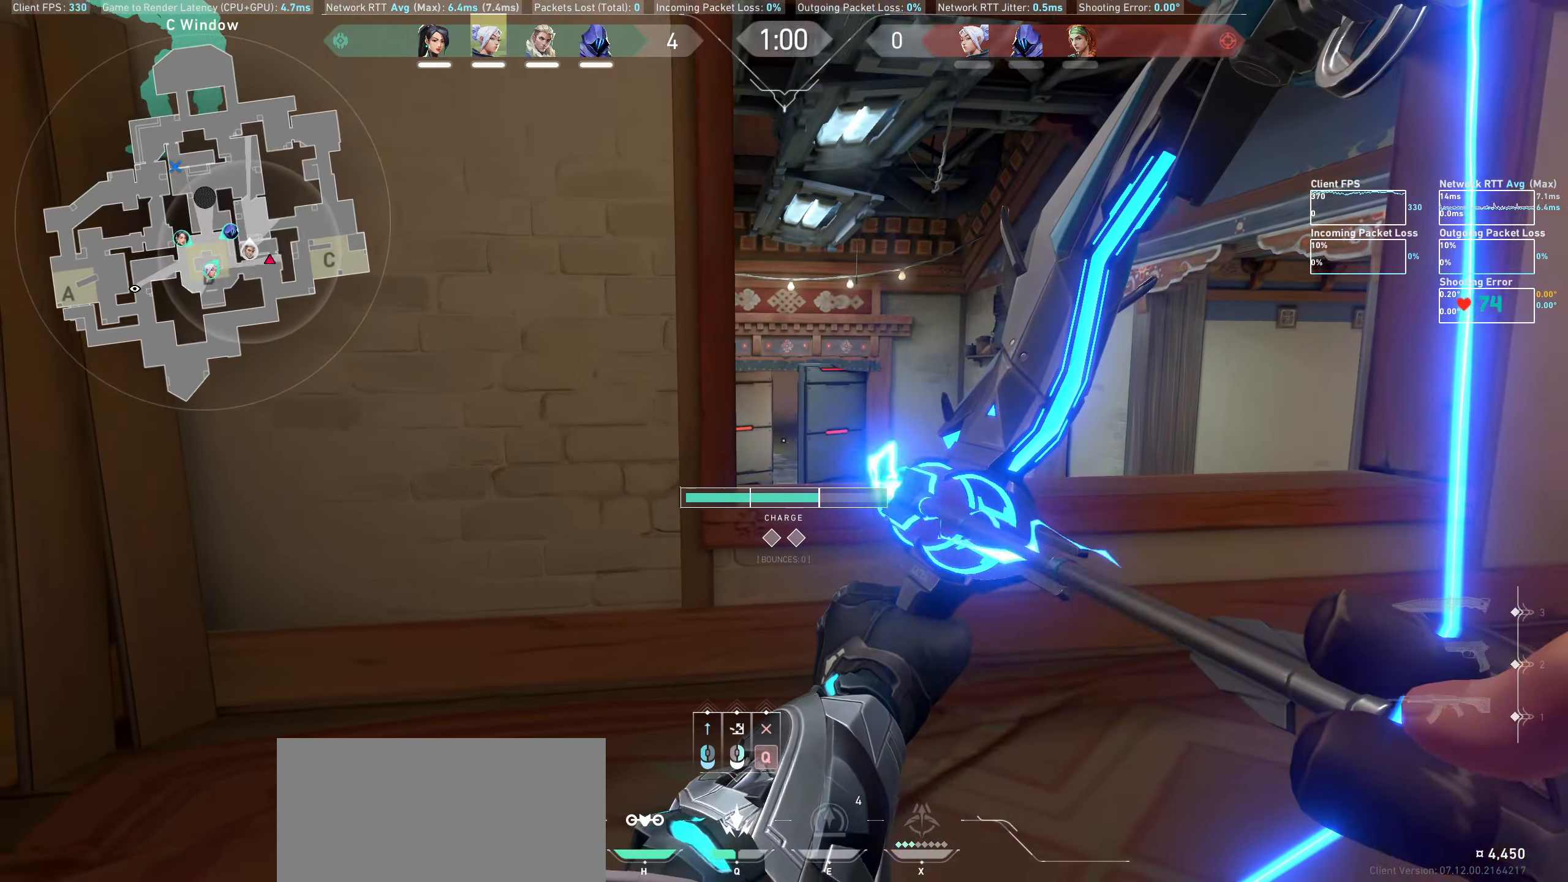
{"keys": ["a"], "mouse": ["left"], "events": [[417, "a", "down"]]}
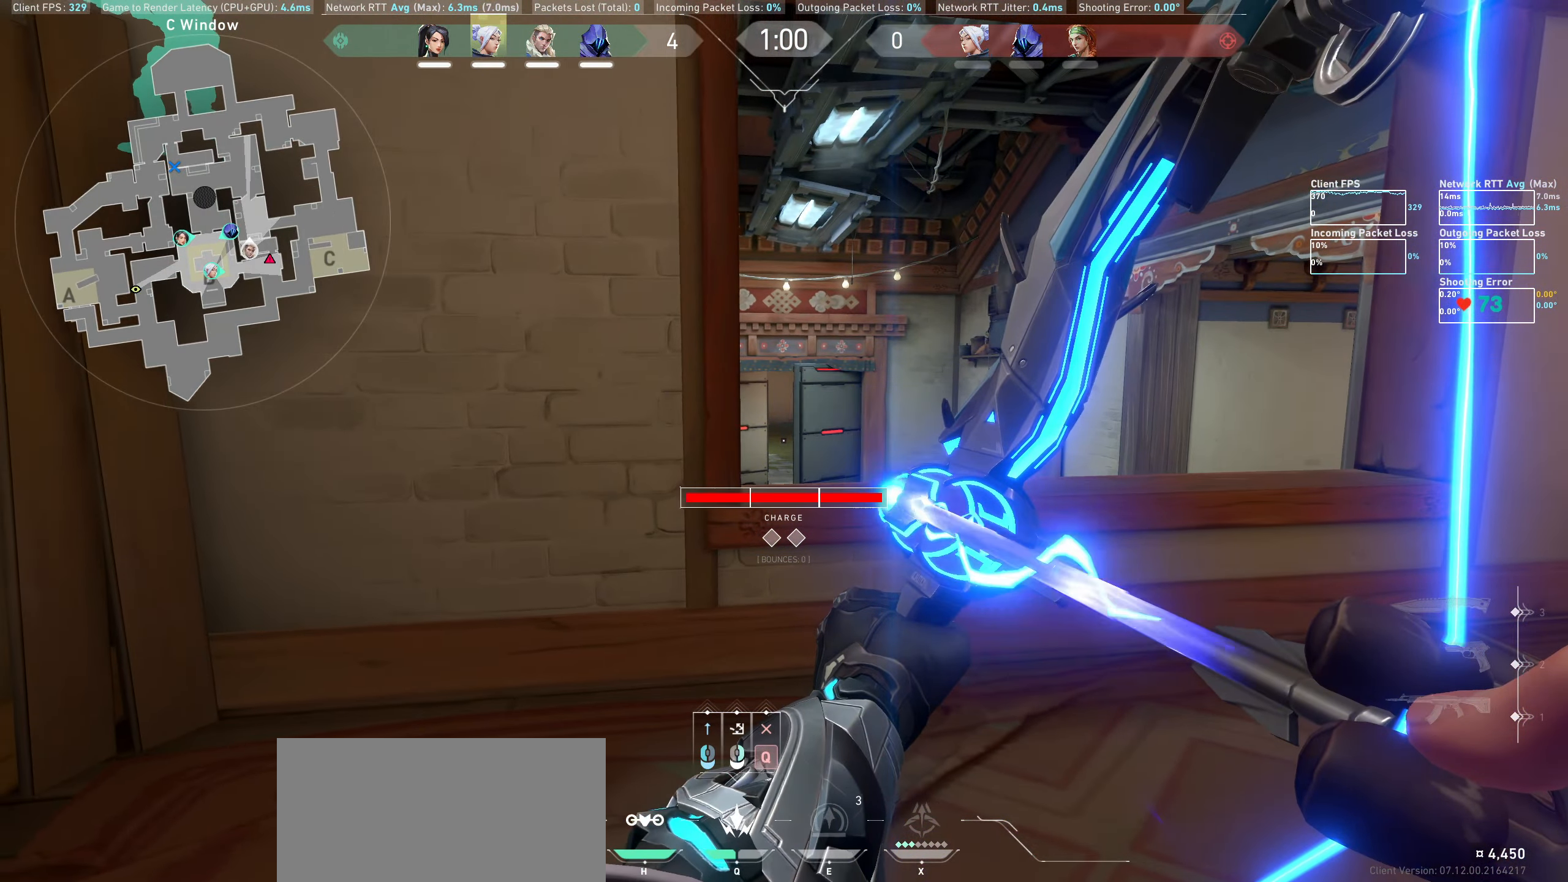
{"keys": [], "mouse": ["left"], "events": [[117, "a", "up"]]}
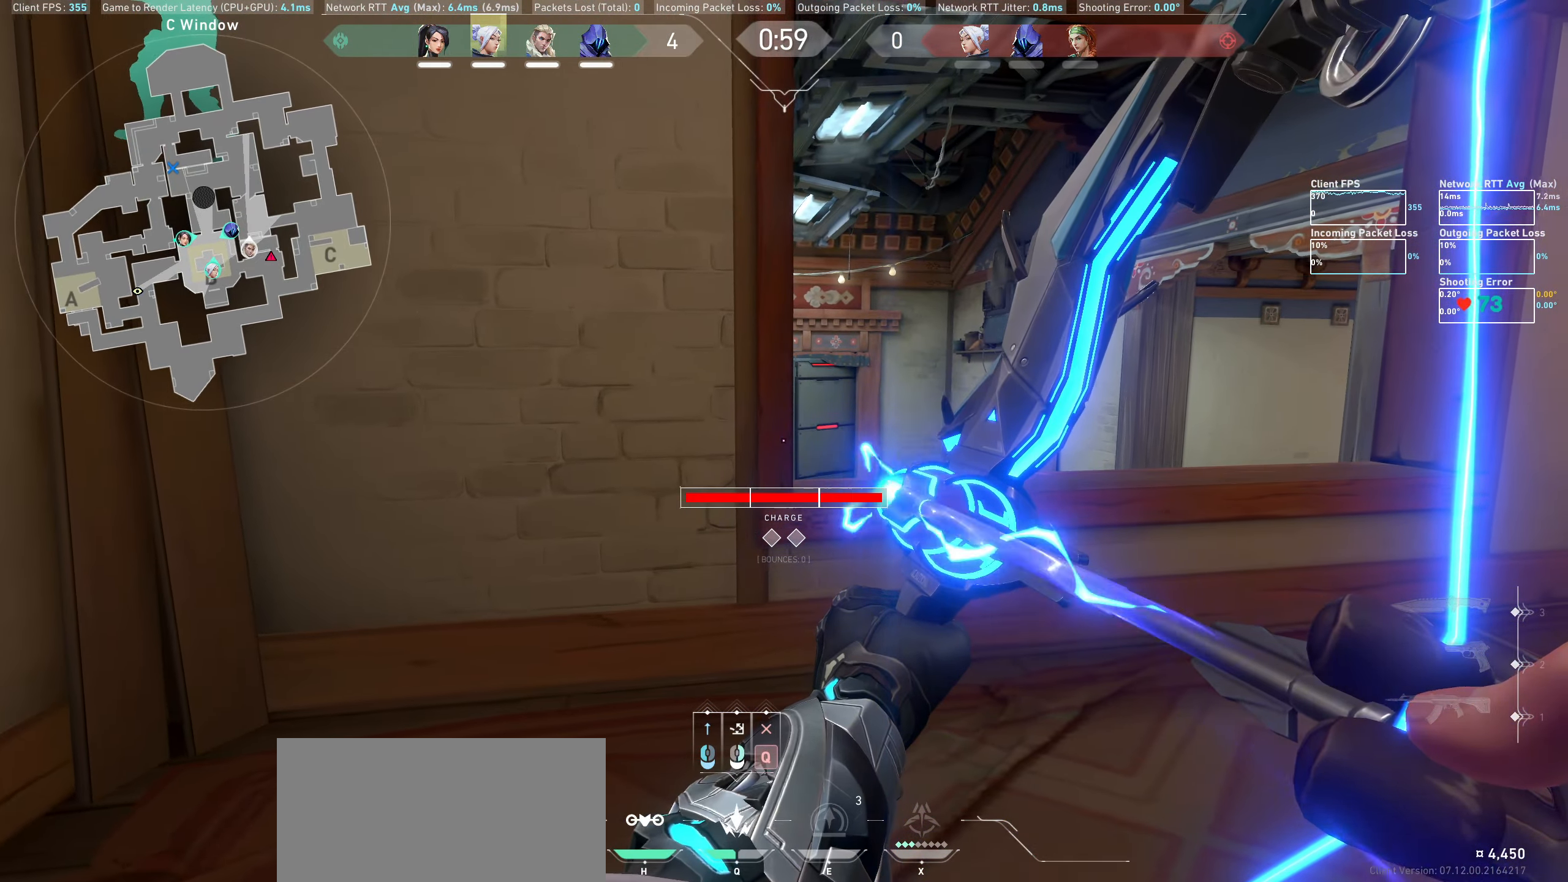
{"keys": [], "mouse": ["left"], "events": [[100, "d", "down"], [200, "d", "up"]]}
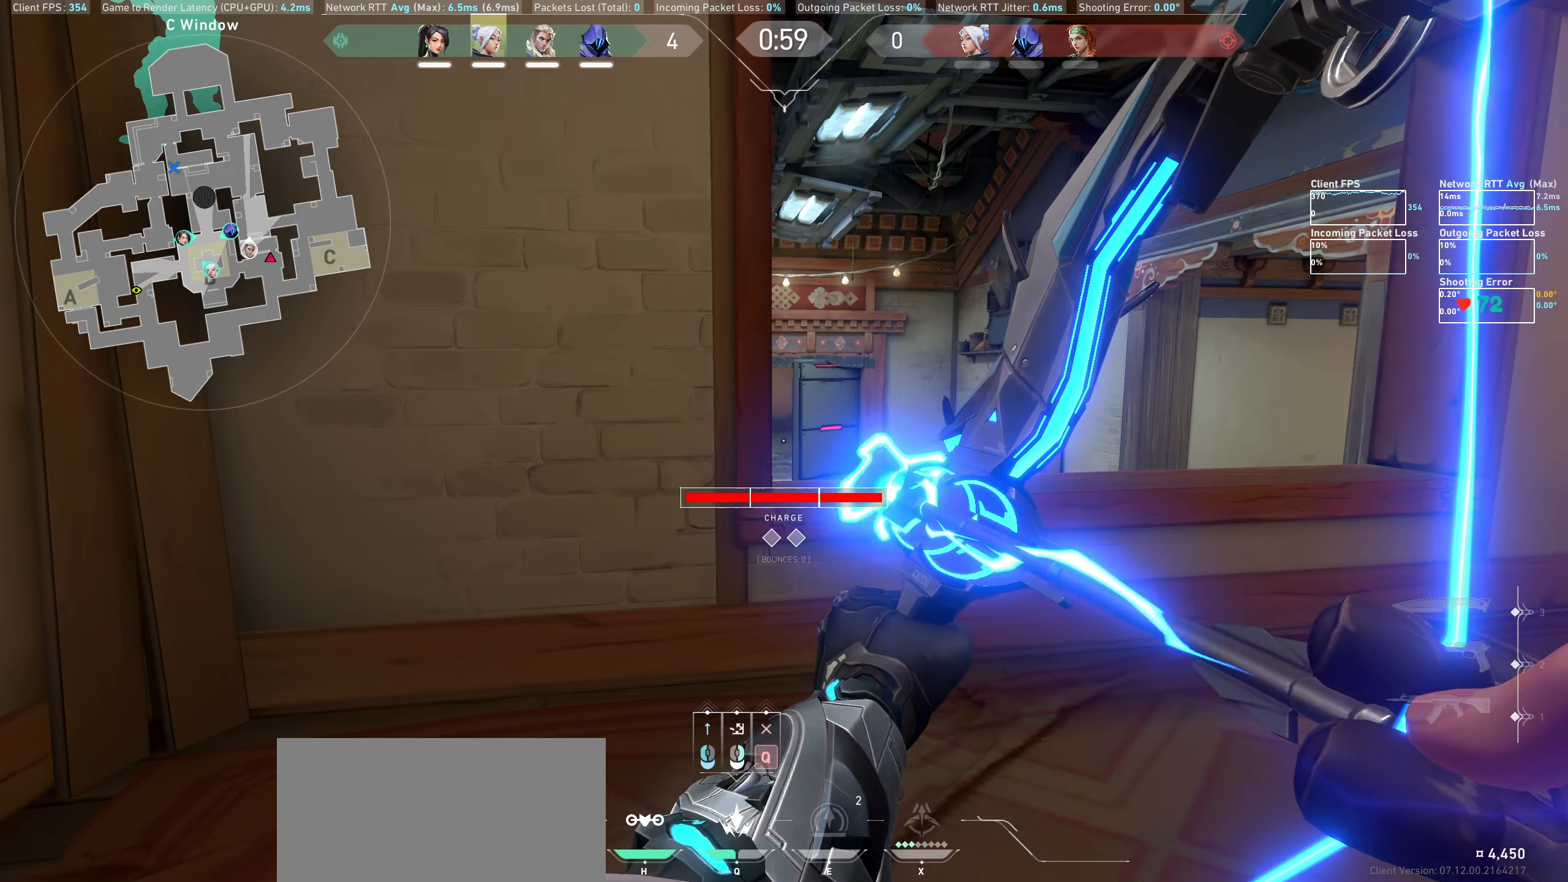
{"keys": [], "mouse": ["left"], "events": []}